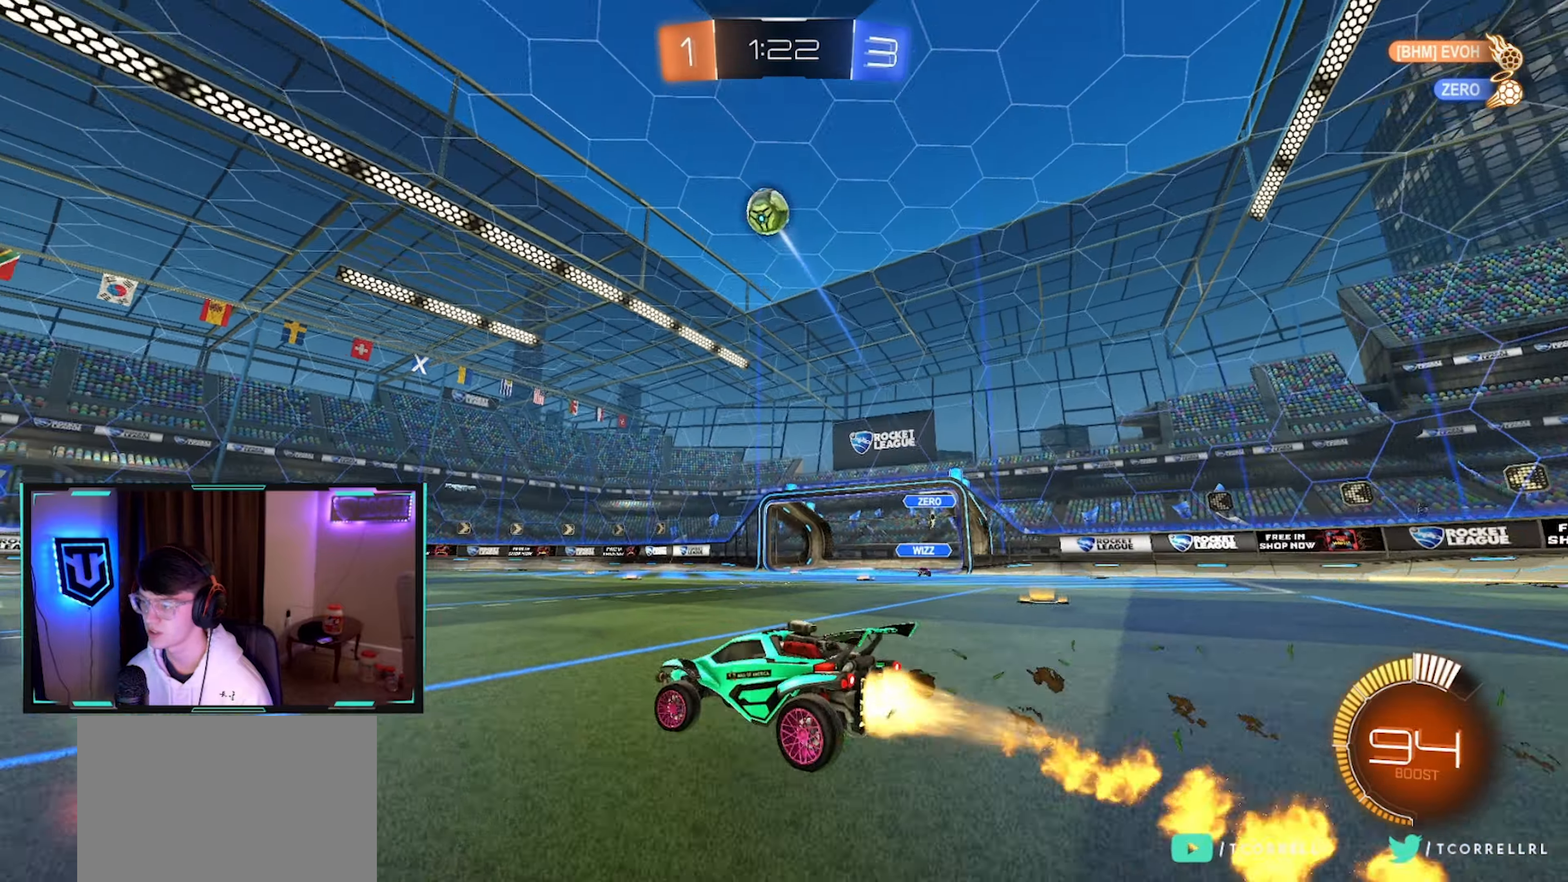
Gameplay with a controller (PlayStation layout); each line is a JSON object with the inputs held at the frame after it. "events" lists button and stick changes between this image and that frame as [ms after this image, input, new state], when the widget could be followed in between.
{"buttons": ["CIRCLE", "L1", "R2"], "left_stick": "up", "right_stick": "center", "events": [[367, "left_stick", "center"], [417, "L1", "down"], [417, "left_stick", "up"], [434, "CROSS", "down"], [467, "CROSS", "up"]]}
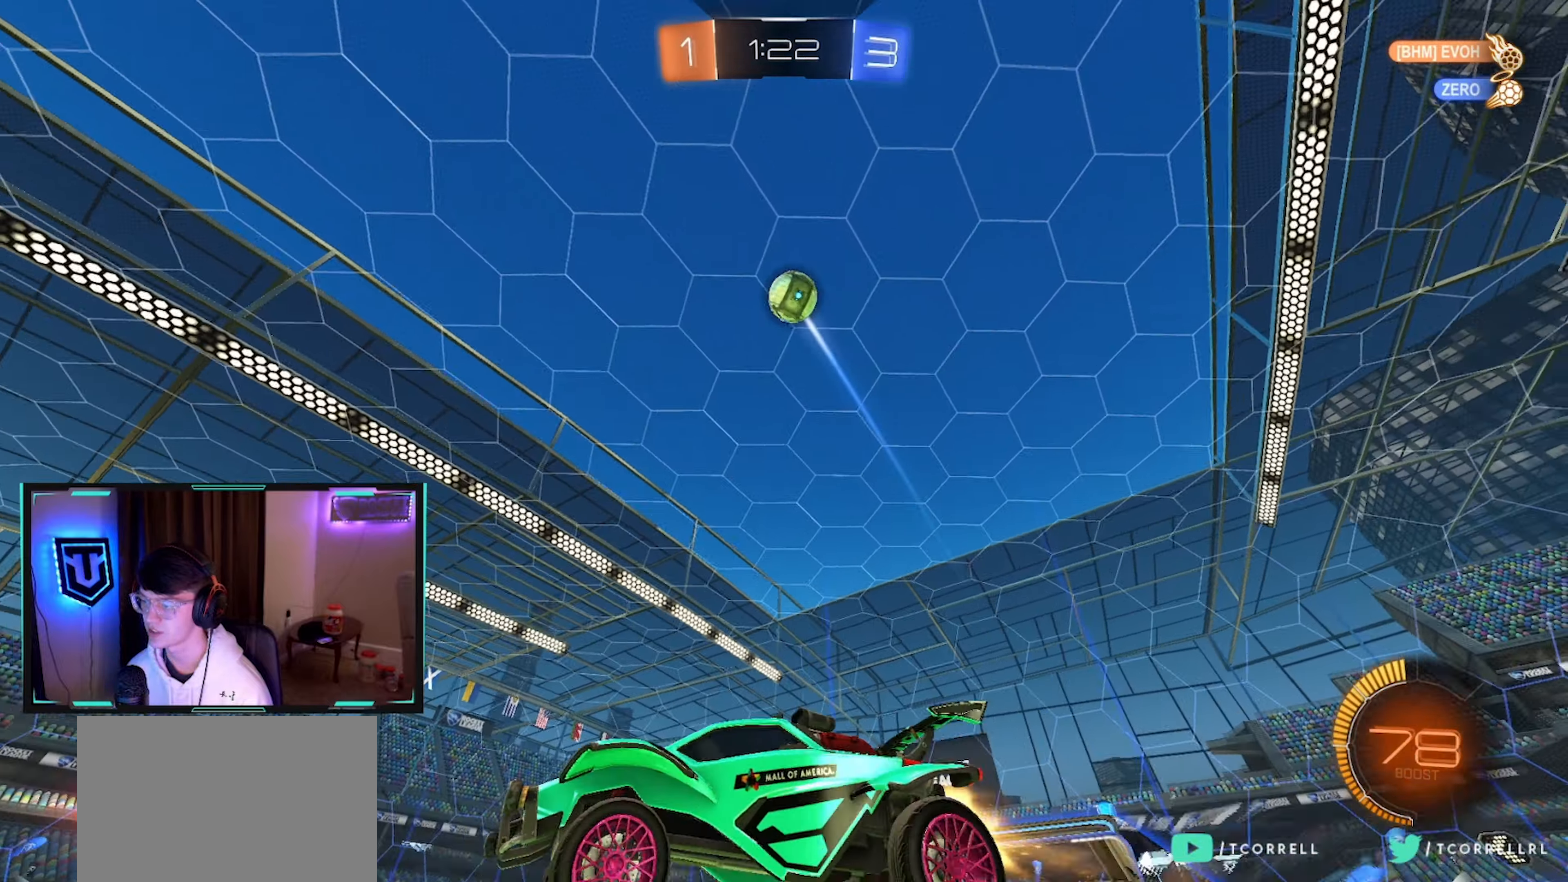
{"buttons": ["L1", "R2"], "left_stick": "down-left", "right_stick": "down", "events": [[34, "CROSS", "down"], [50, "left_stick", "left"], [117, "left_stick", "down-left"], [200, "CROSS", "up"], [317, "CIRCLE", "up"], [434, "right_stick", "down"]]}
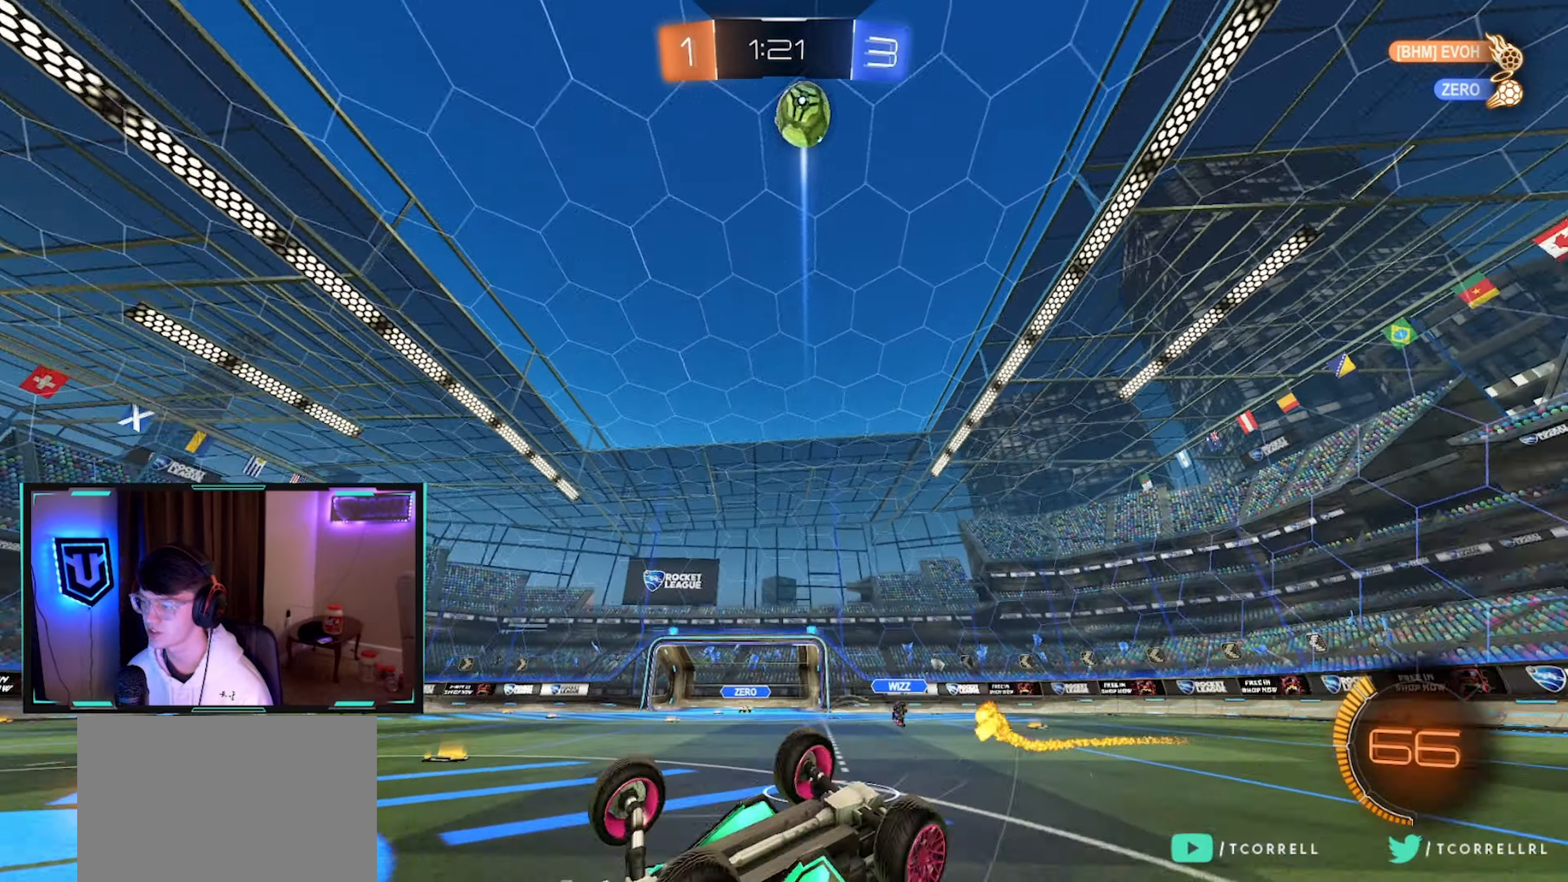
{"buttons": ["R2"], "left_stick": "center", "right_stick": "down", "events": [[350, "L1", "up"], [467, "left_stick", "center"]]}
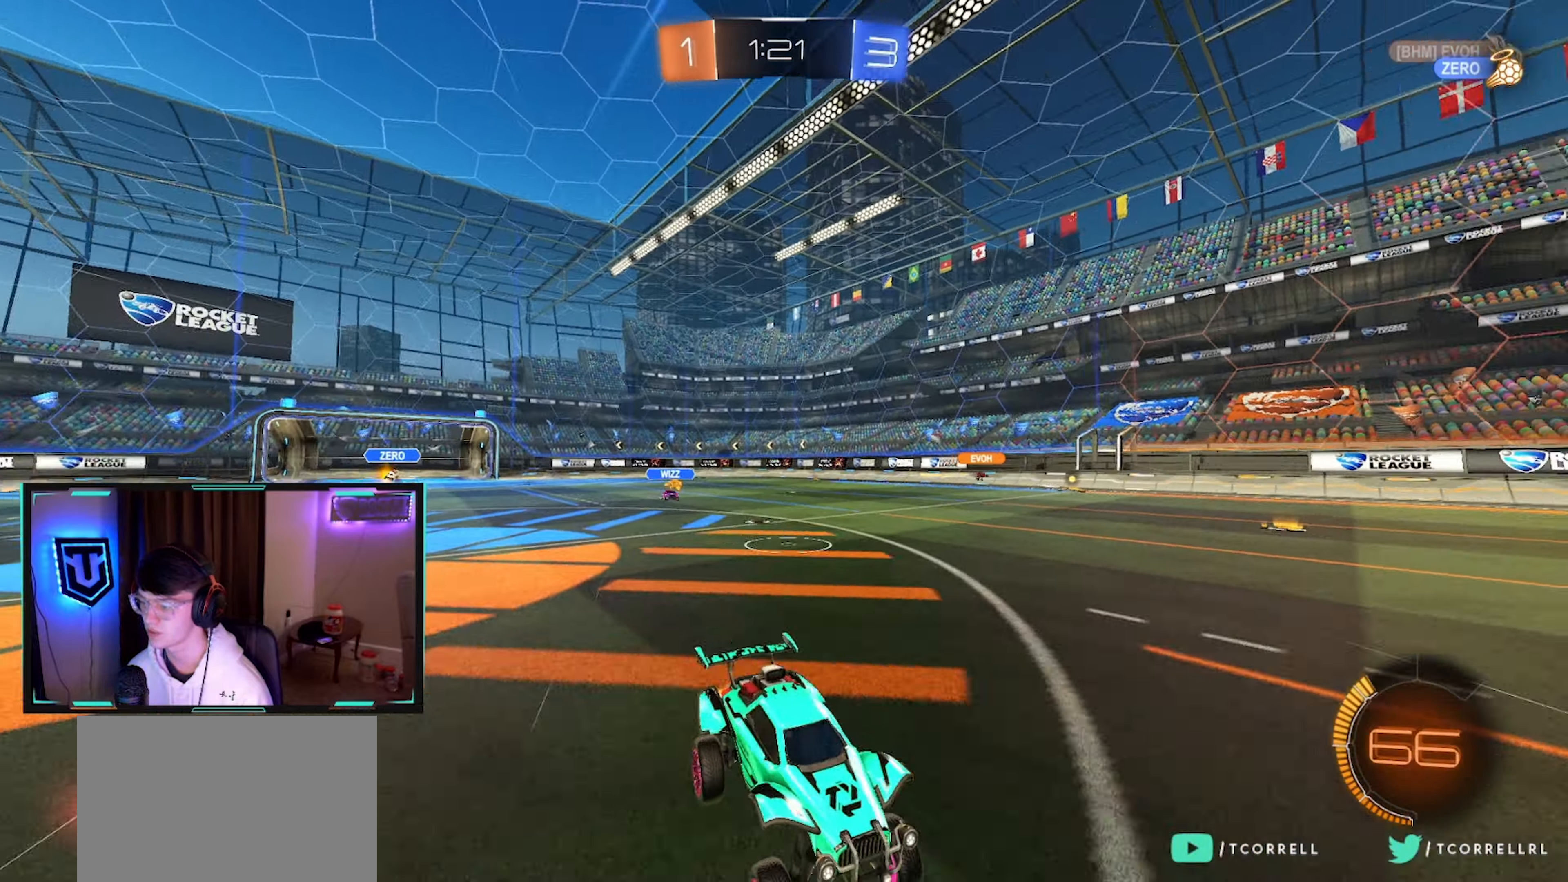
{"buttons": ["R2"], "left_stick": "center", "right_stick": "center", "events": [[150, "right_stick", "center"], [300, "left_stick", "left"], [417, "left_stick", "center"]]}
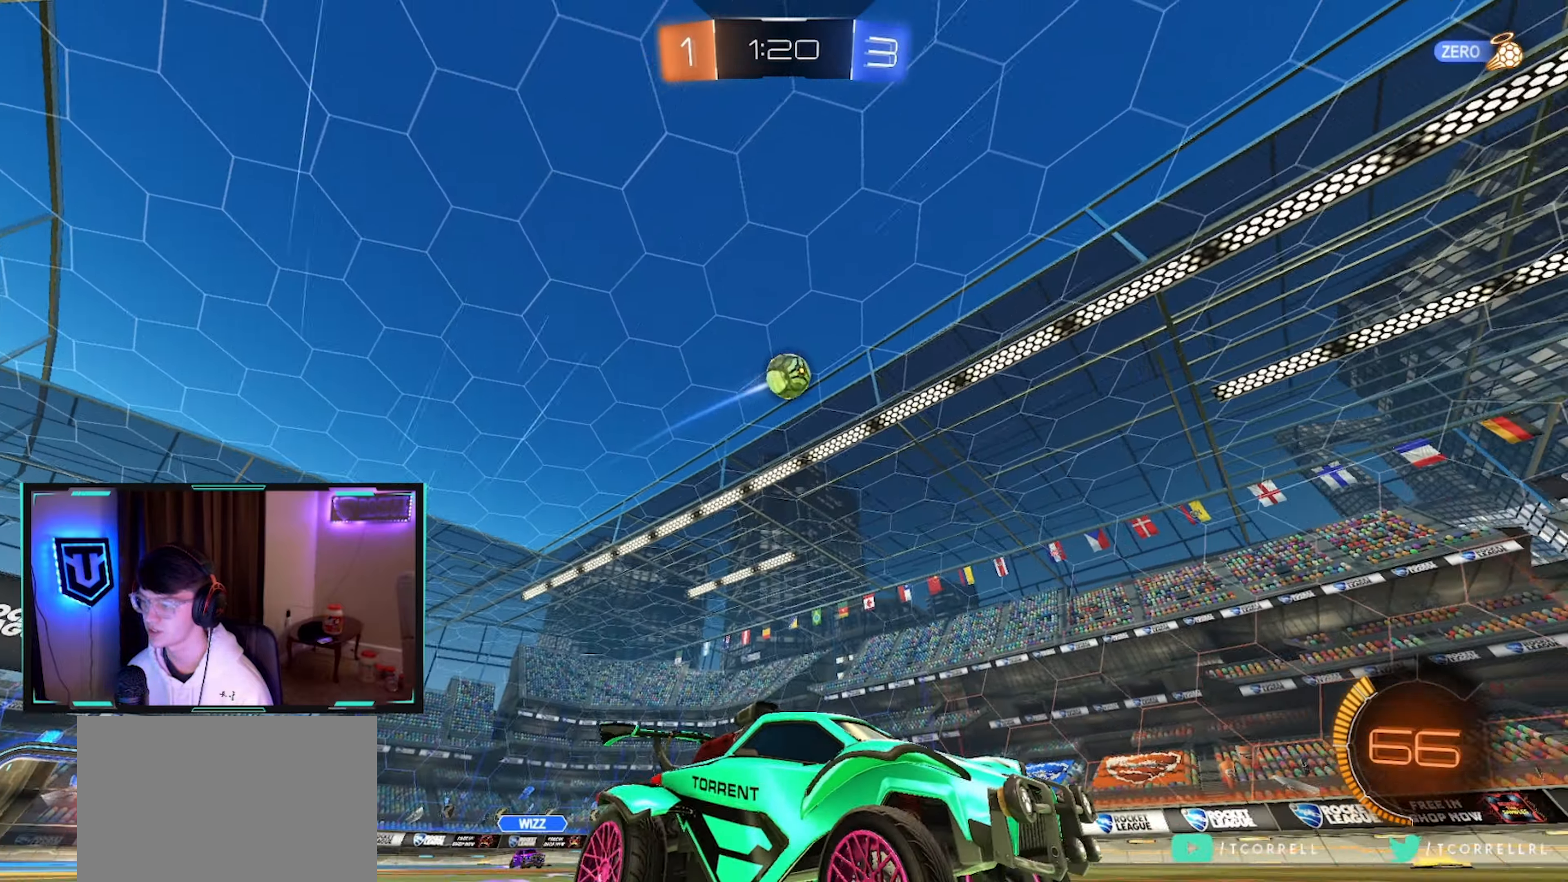
{"buttons": ["SQUARE", "R2"], "left_stick": "left", "right_stick": "center", "events": [[400, "SQUARE", "down"], [400, "left_stick", "left"]]}
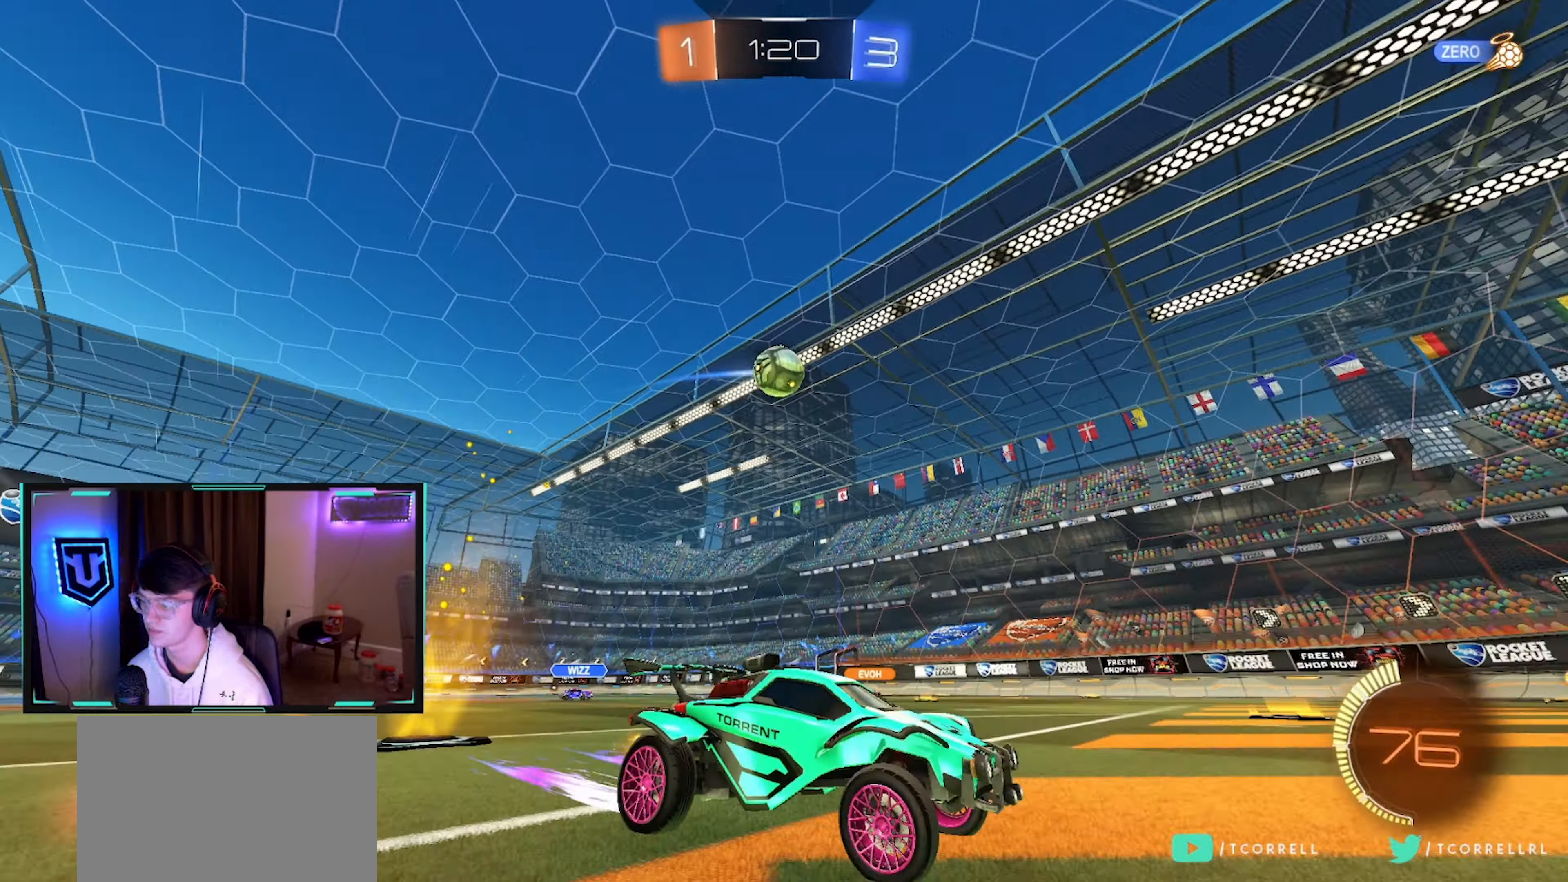
{"buttons": ["CROSS", "CIRCLE", "R2"], "left_stick": "down-left", "right_stick": "center", "events": [[67, "SQUARE", "up"], [450, "CIRCLE", "down"], [450, "left_stick", "down-left"], [484, "CROSS", "down"]]}
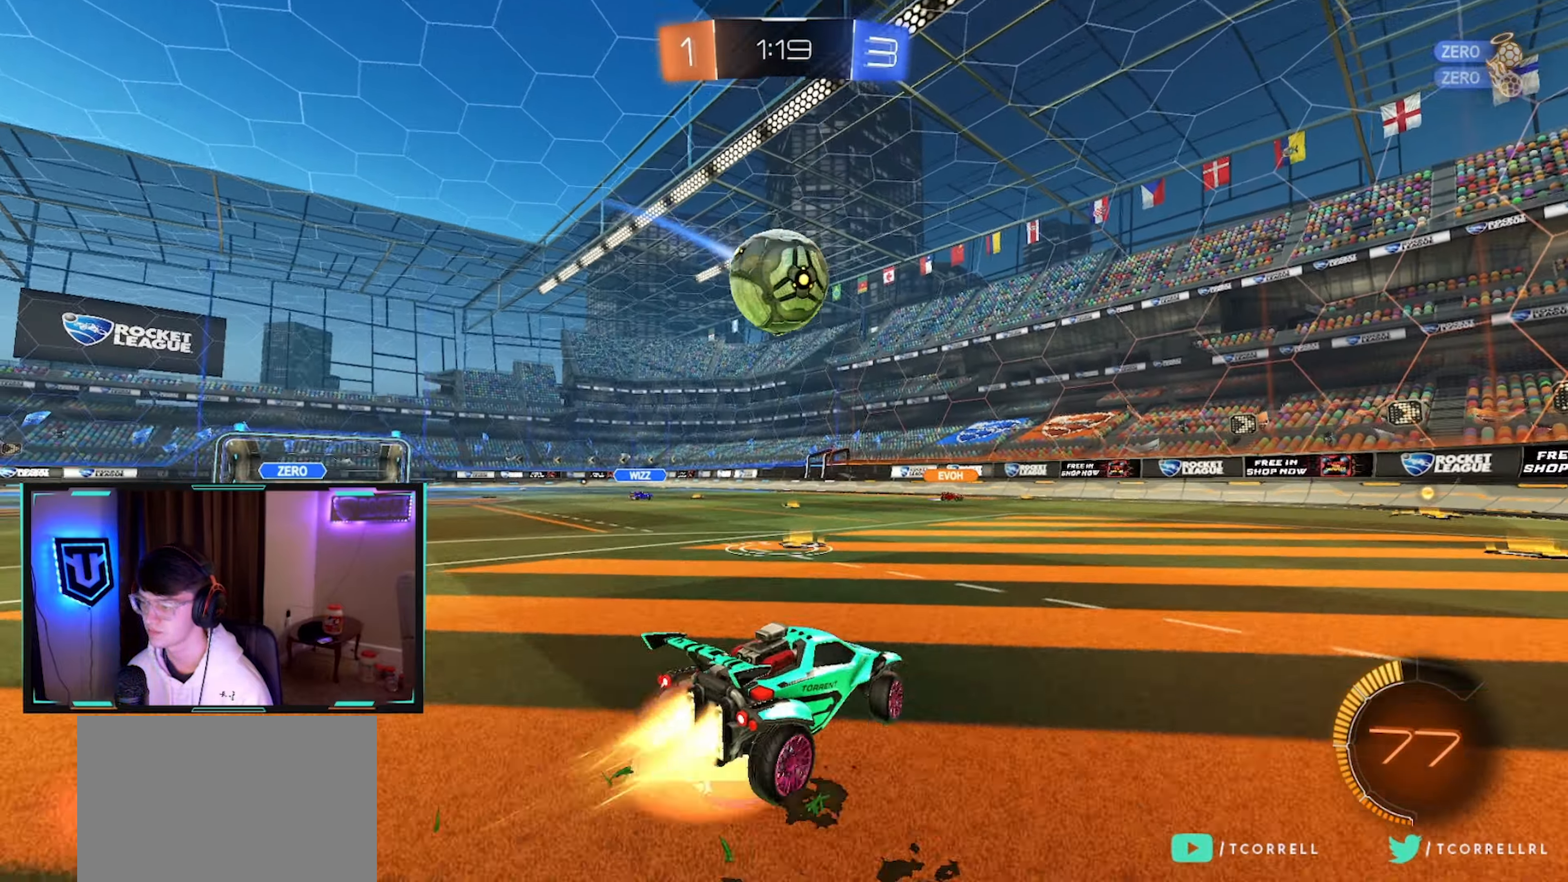
{"buttons": ["R2"], "left_stick": "up-right", "right_stick": "center", "events": [[17, "left_stick", "down"], [117, "CROSS", "up"], [167, "CIRCLE", "up"], [184, "left_stick", "center"], [400, "left_stick", "up-right"]]}
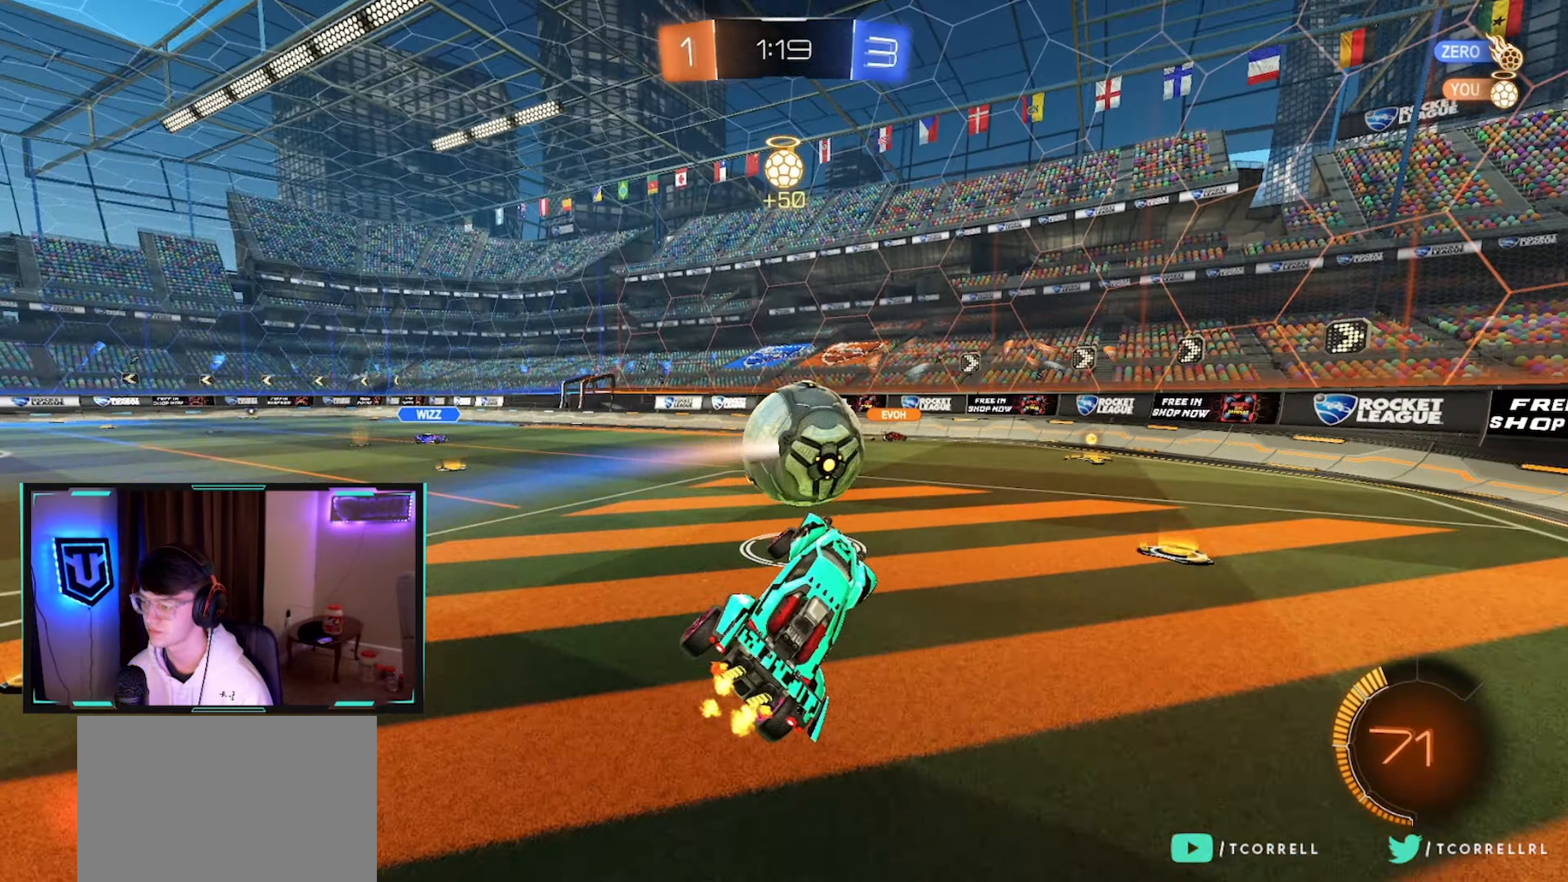
{"buttons": ["CROSS", "R2"], "left_stick": "up-left", "right_stick": "center", "events": [[17, "left_stick", "up-left"], [66, "SQUARE", "down"], [133, "left_stick", "down-left"], [283, "left_stick", "up-left"], [333, "L1", "down"], [433, "CROSS", "down"], [433, "SQUARE", "up"], [483, "L1", "up"]]}
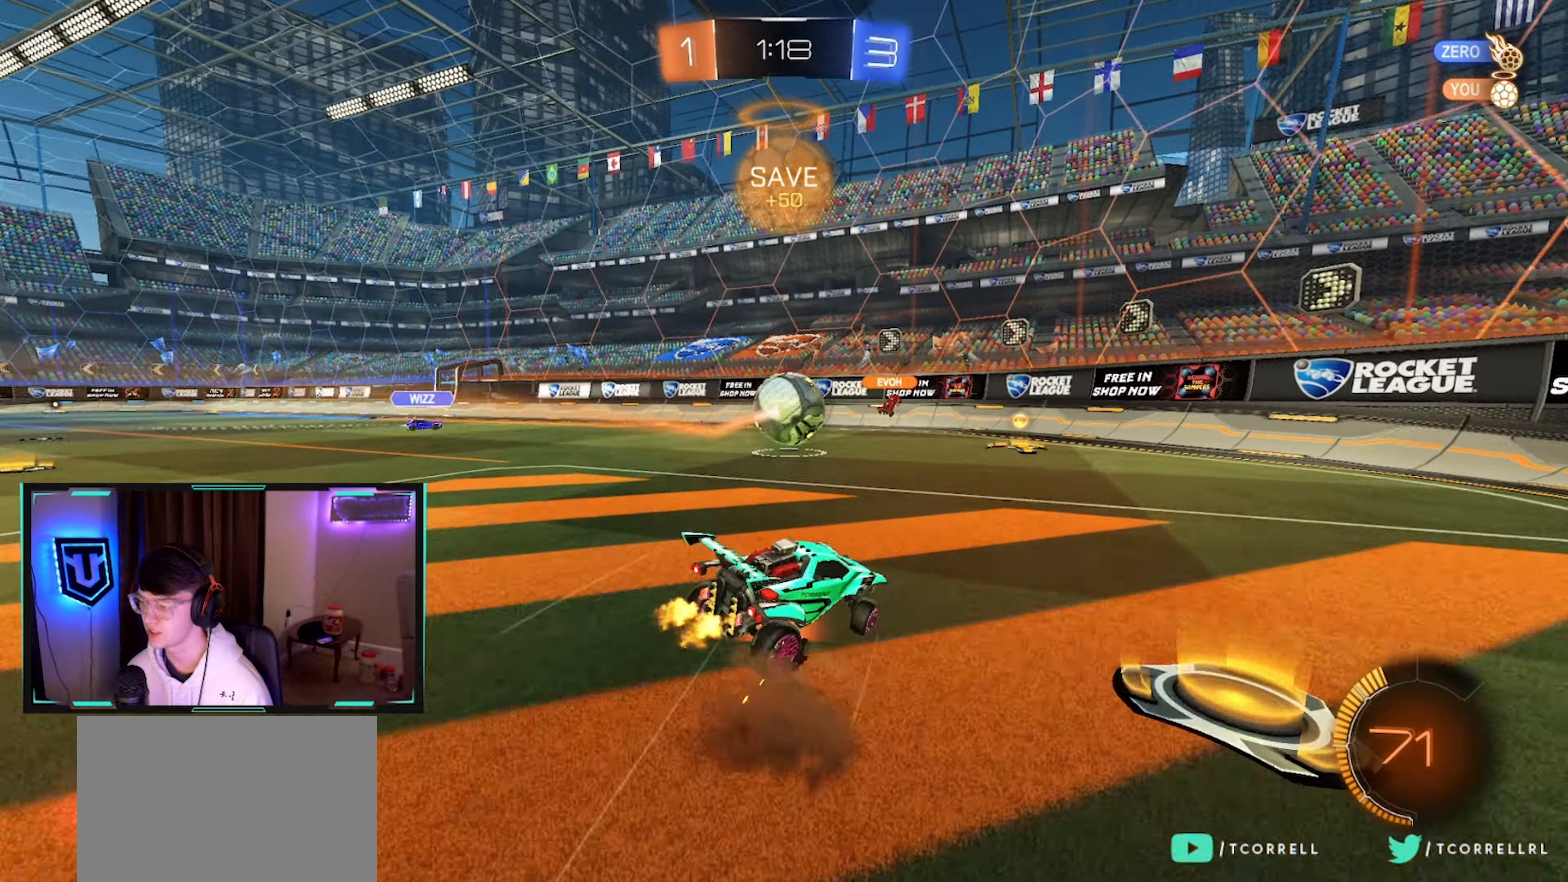
{"buttons": ["SQUARE", "R2"], "left_stick": "right", "right_stick": "center", "events": [[16, "CIRCLE", "down"], [16, "CROSS", "up"], [33, "left_stick", "down-left"], [250, "left_stick", "center"], [316, "CIRCLE", "up"], [316, "left_stick", "right"], [416, "SQUARE", "down"]]}
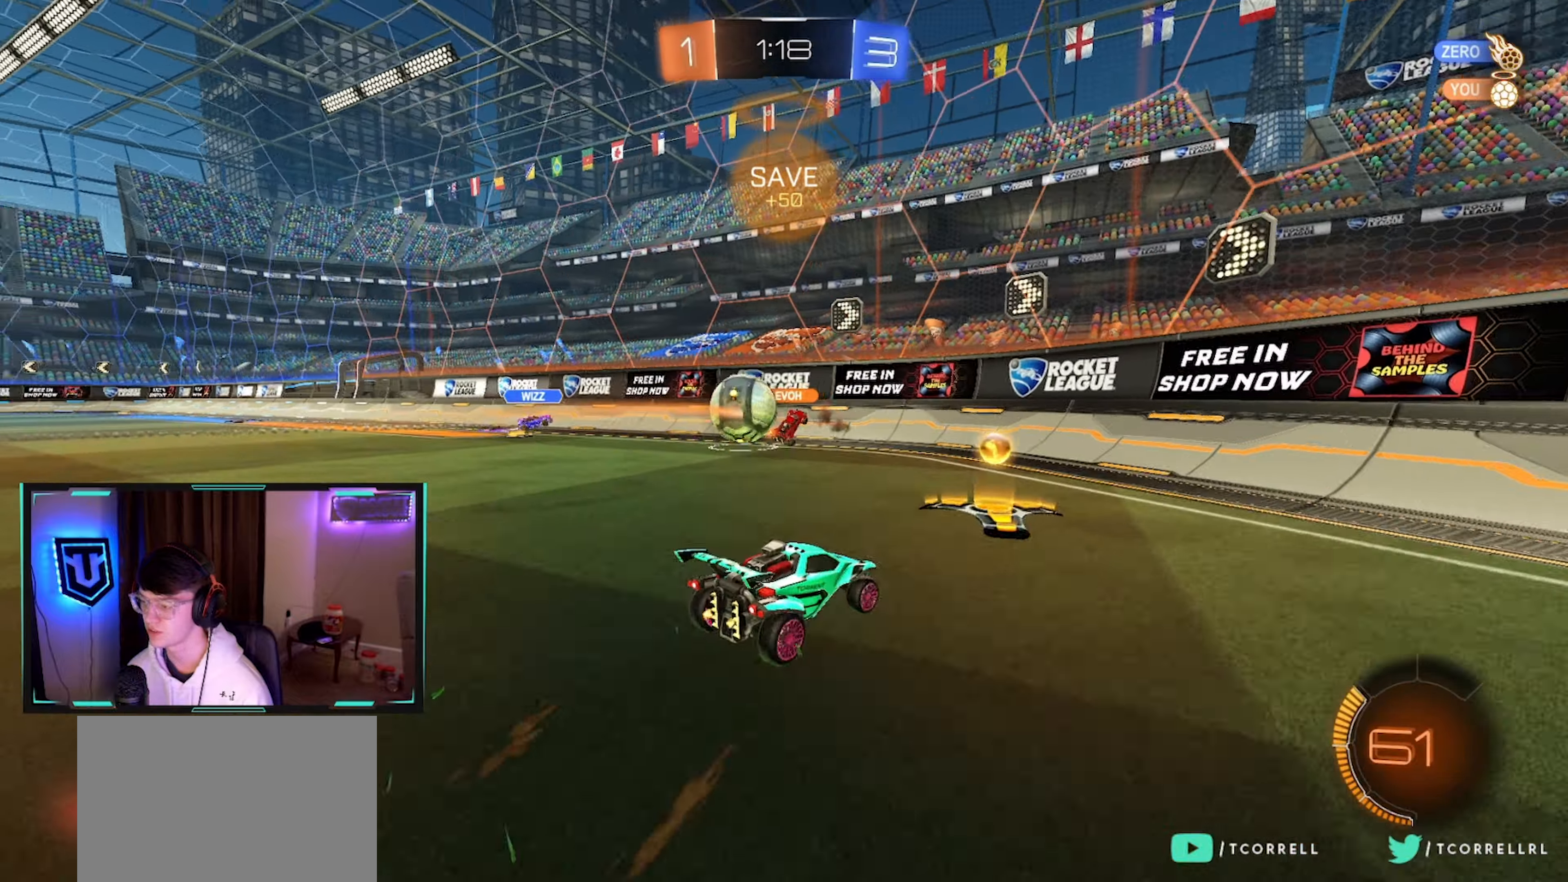
{"buttons": ["R2"], "left_stick": "right", "right_stick": "center", "events": [[50, "SQUARE", "up"], [366, "SQUARE", "down"], [433, "SQUARE", "up"]]}
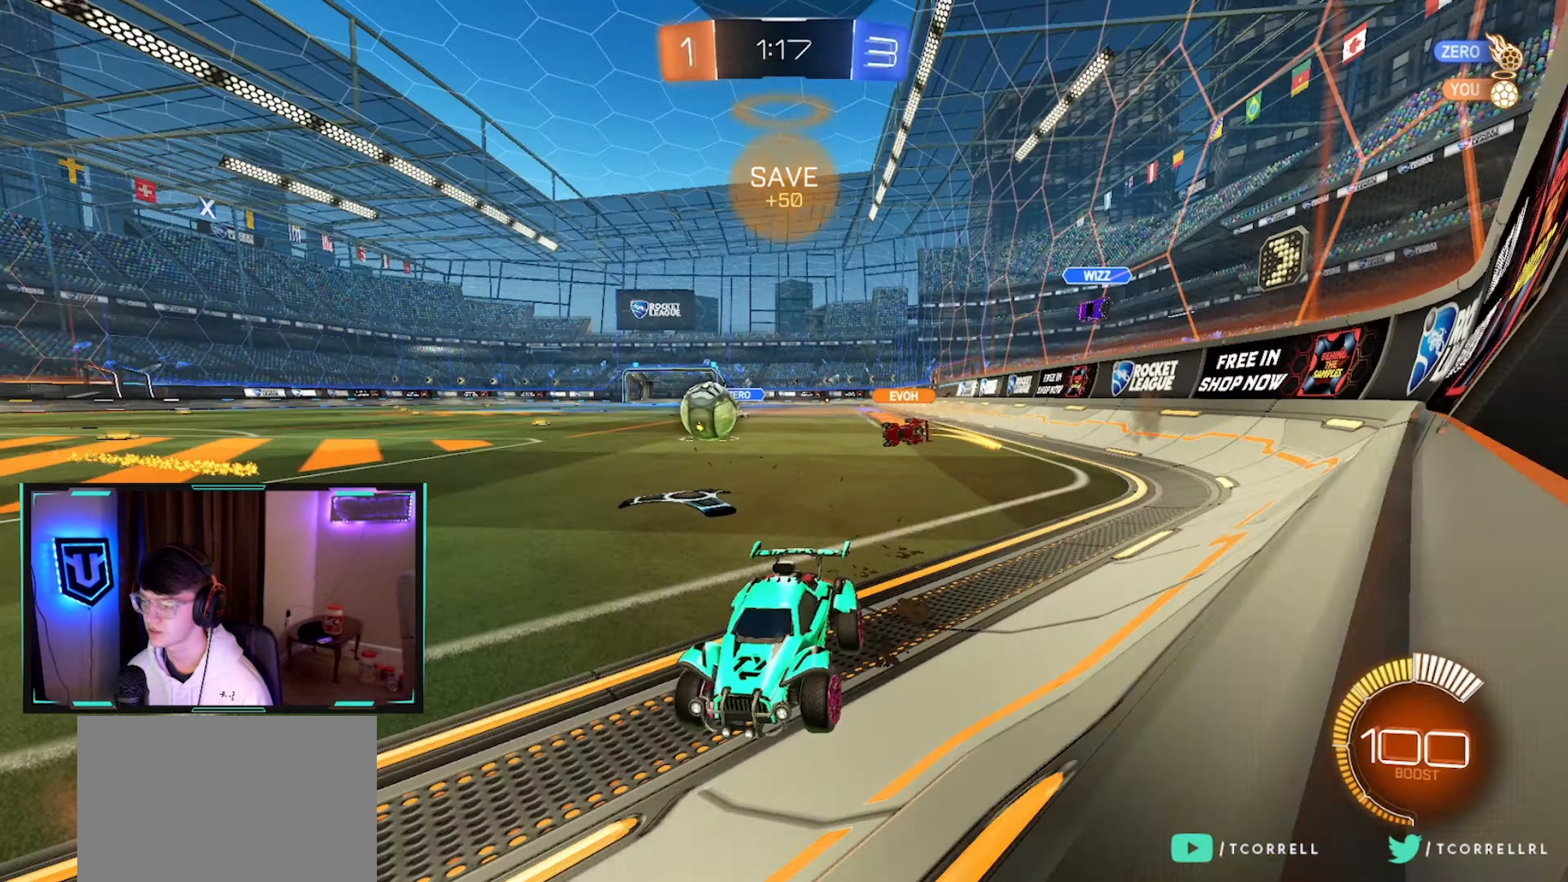
{"buttons": ["CROSS", "CIRCLE", "R2"], "left_stick": "up-left", "right_stick": "center", "events": [[16, "CIRCLE", "down"], [283, "left_stick", "center"], [366, "left_stick", "right"], [466, "CROSS", "down"], [500, "left_stick", "up-left"]]}
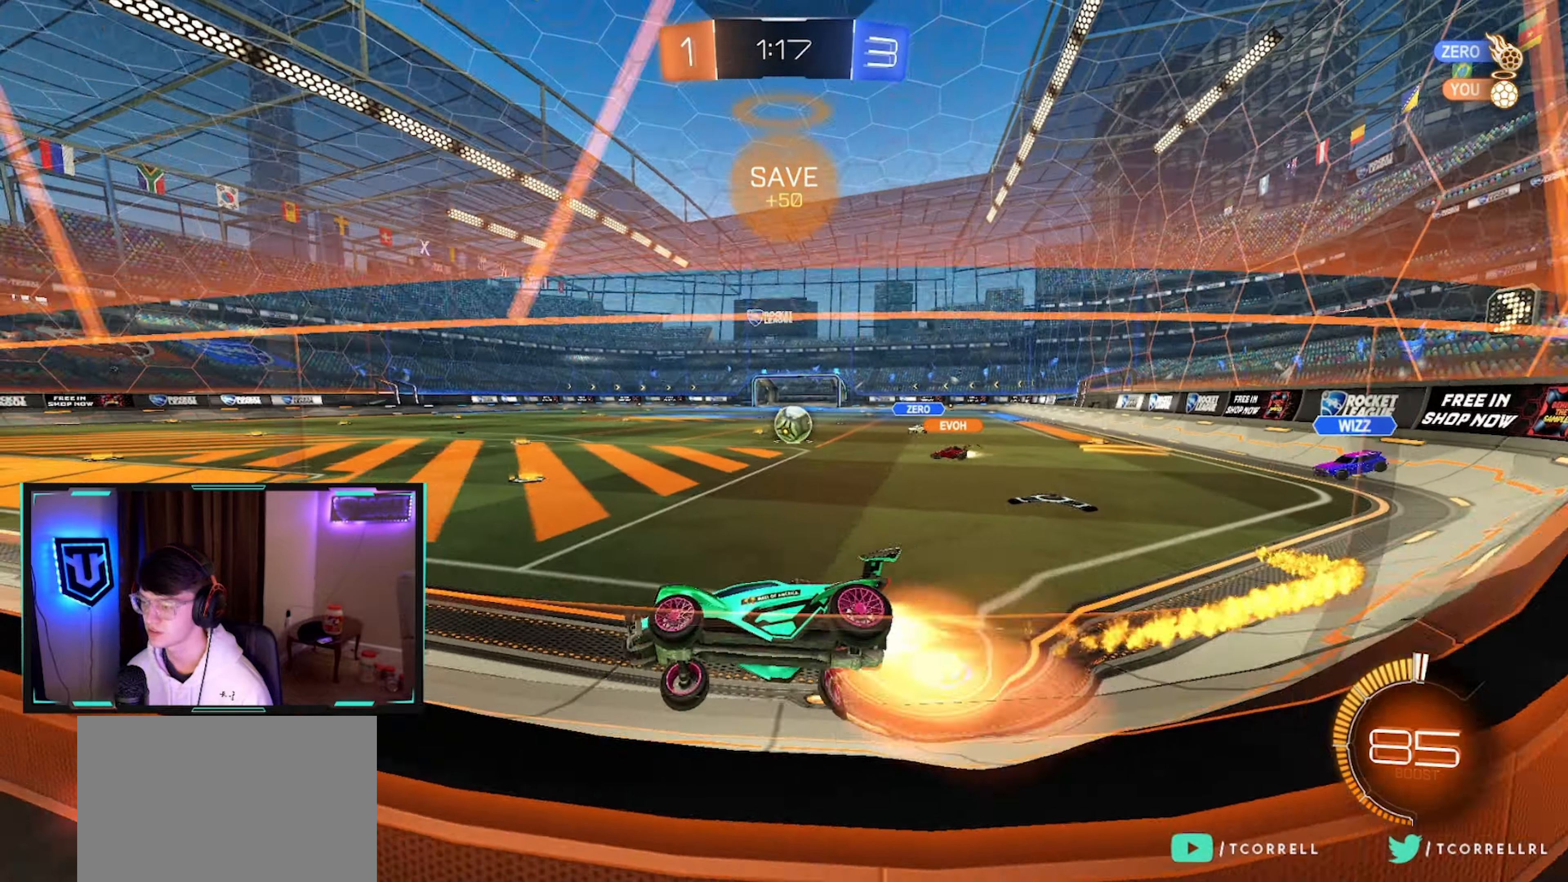
{"buttons": ["CROSS", "L1", "R2"], "left_stick": "down-left", "right_stick": "center", "events": [[33, "CROSS", "up"], [100, "CROSS", "down"], [133, "left_stick", "down-right"], [200, "CROSS", "up"], [283, "CIRCLE", "up"], [316, "left_stick", "center"], [366, "left_stick", "right"], [416, "CROSS", "down"], [450, "L1", "down"], [483, "left_stick", "down-left"]]}
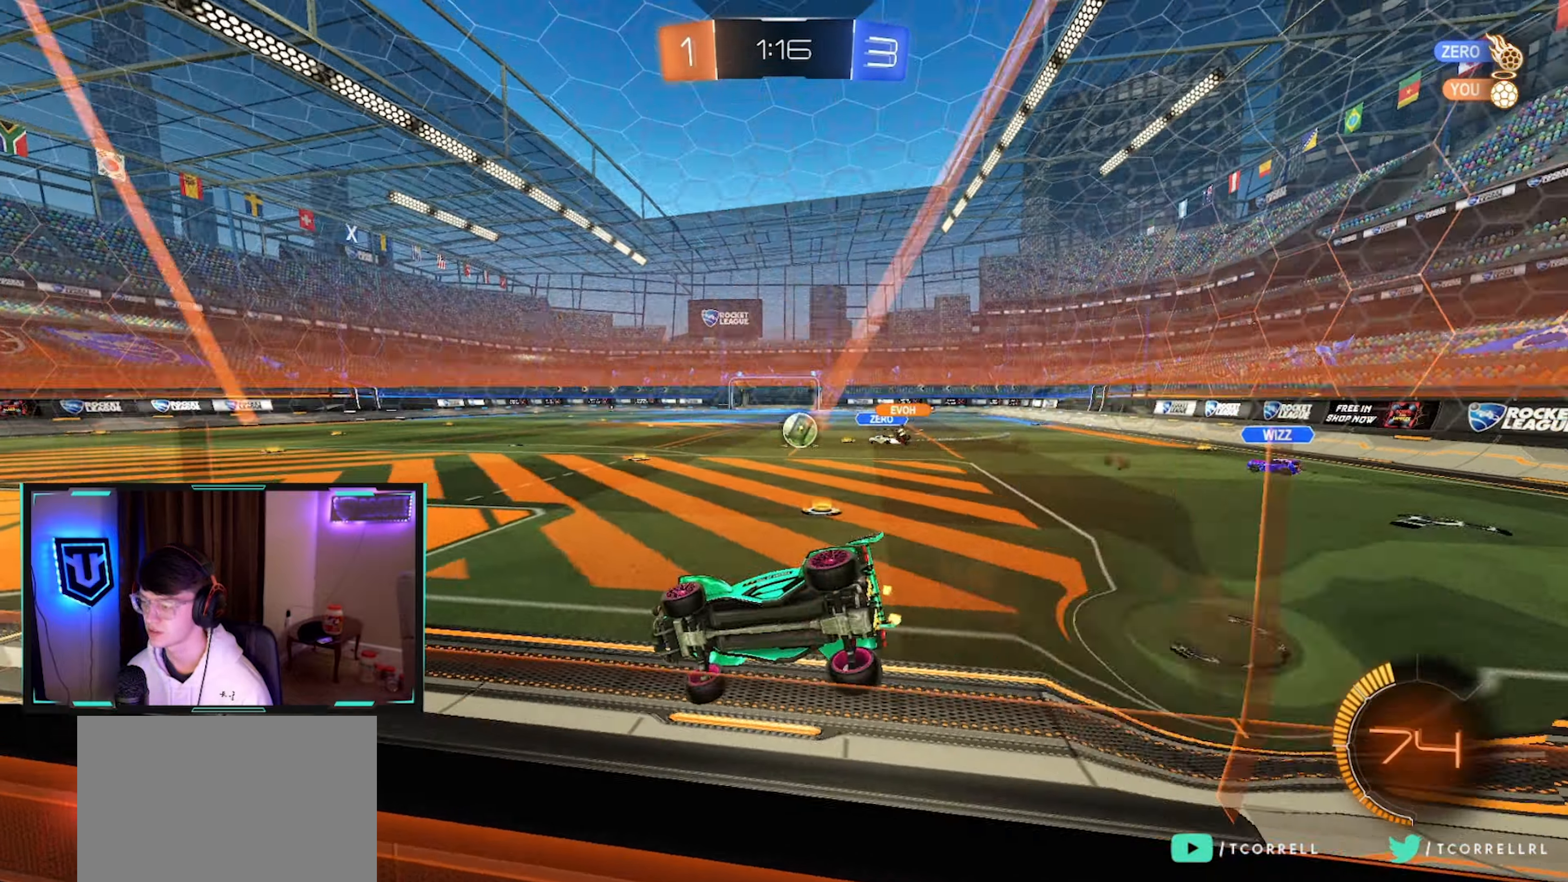
{"buttons": ["CIRCLE", "R2"], "left_stick": "down", "right_stick": "center", "events": [[50, "CROSS", "up"], [183, "L1", "up"], [316, "left_stick", "up"], [350, "CROSS", "down"], [400, "left_stick", "down"], [416, "CIRCLE", "down"], [450, "CROSS", "up"]]}
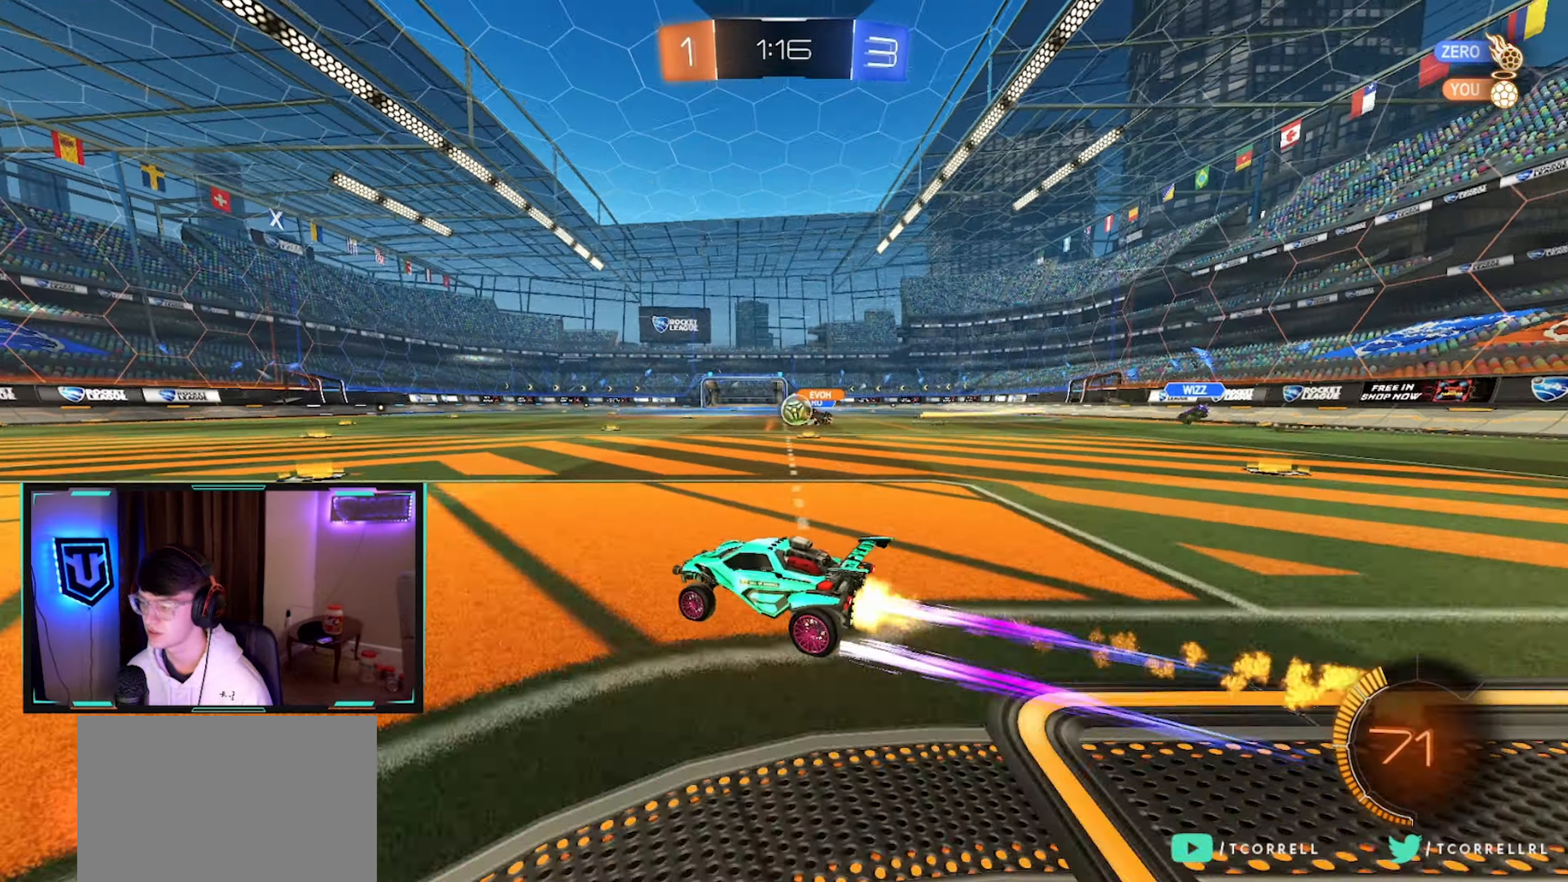
{"buttons": ["R2"], "left_stick": "center", "right_stick": "center", "events": [[66, "CIRCLE", "up"], [100, "left_stick", "right"], [266, "left_stick", "left"], [300, "CIRCLE", "down"], [433, "CIRCLE", "up"], [433, "left_stick", "center"]]}
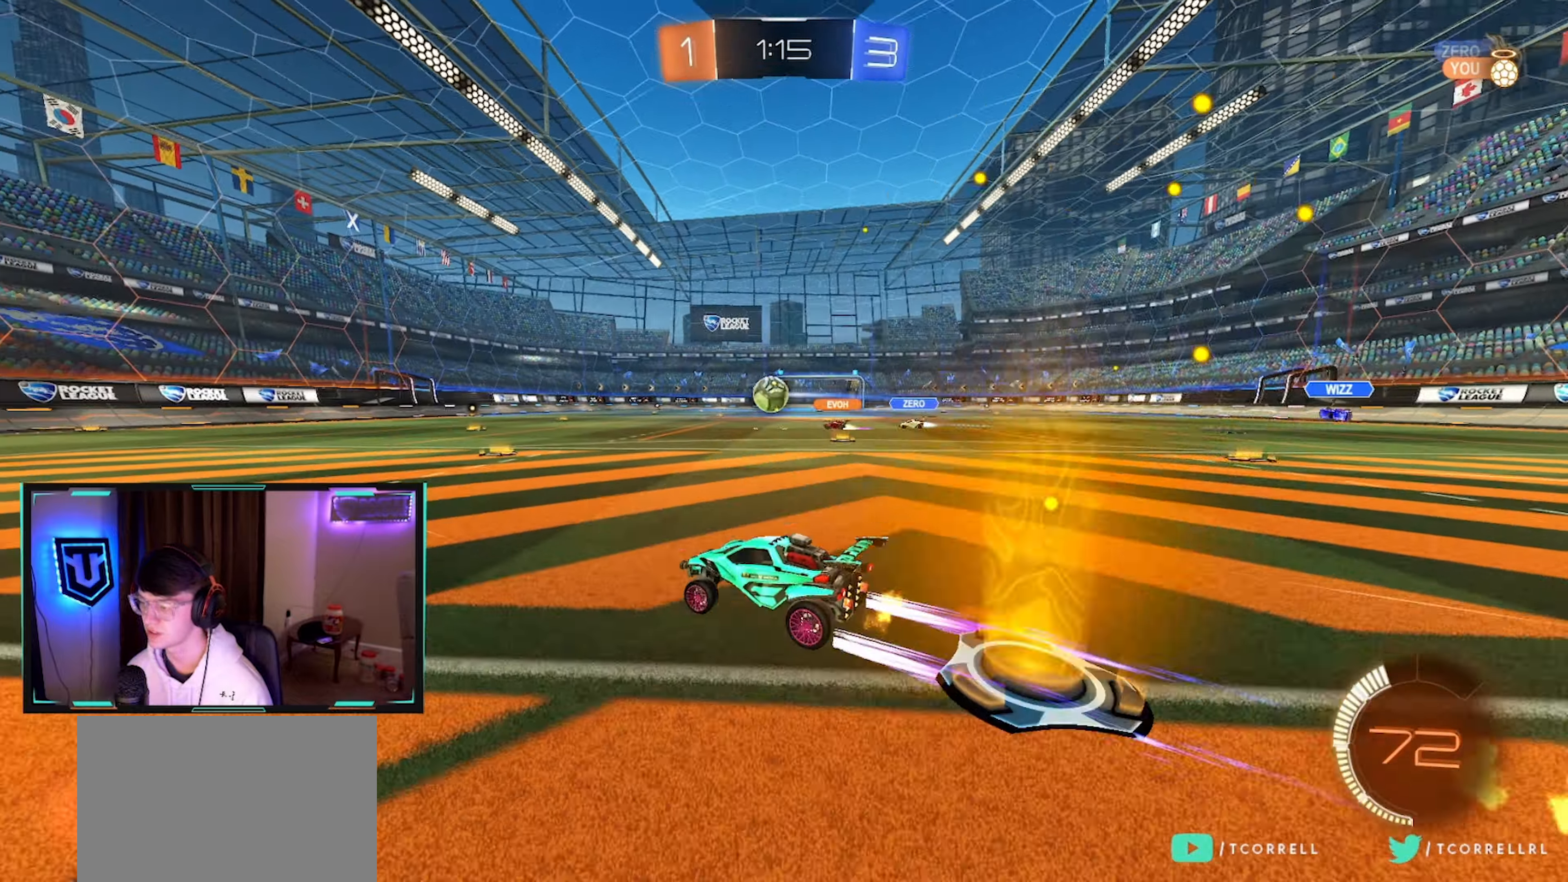
{"buttons": ["R2"], "left_stick": "center", "right_stick": "center", "events": [[50, "left_stick", "left"], [116, "left_stick", "center"], [200, "left_stick", "up-right"], [266, "CIRCLE", "down"], [366, "left_stick", "center"], [400, "CIRCLE", "up"]]}
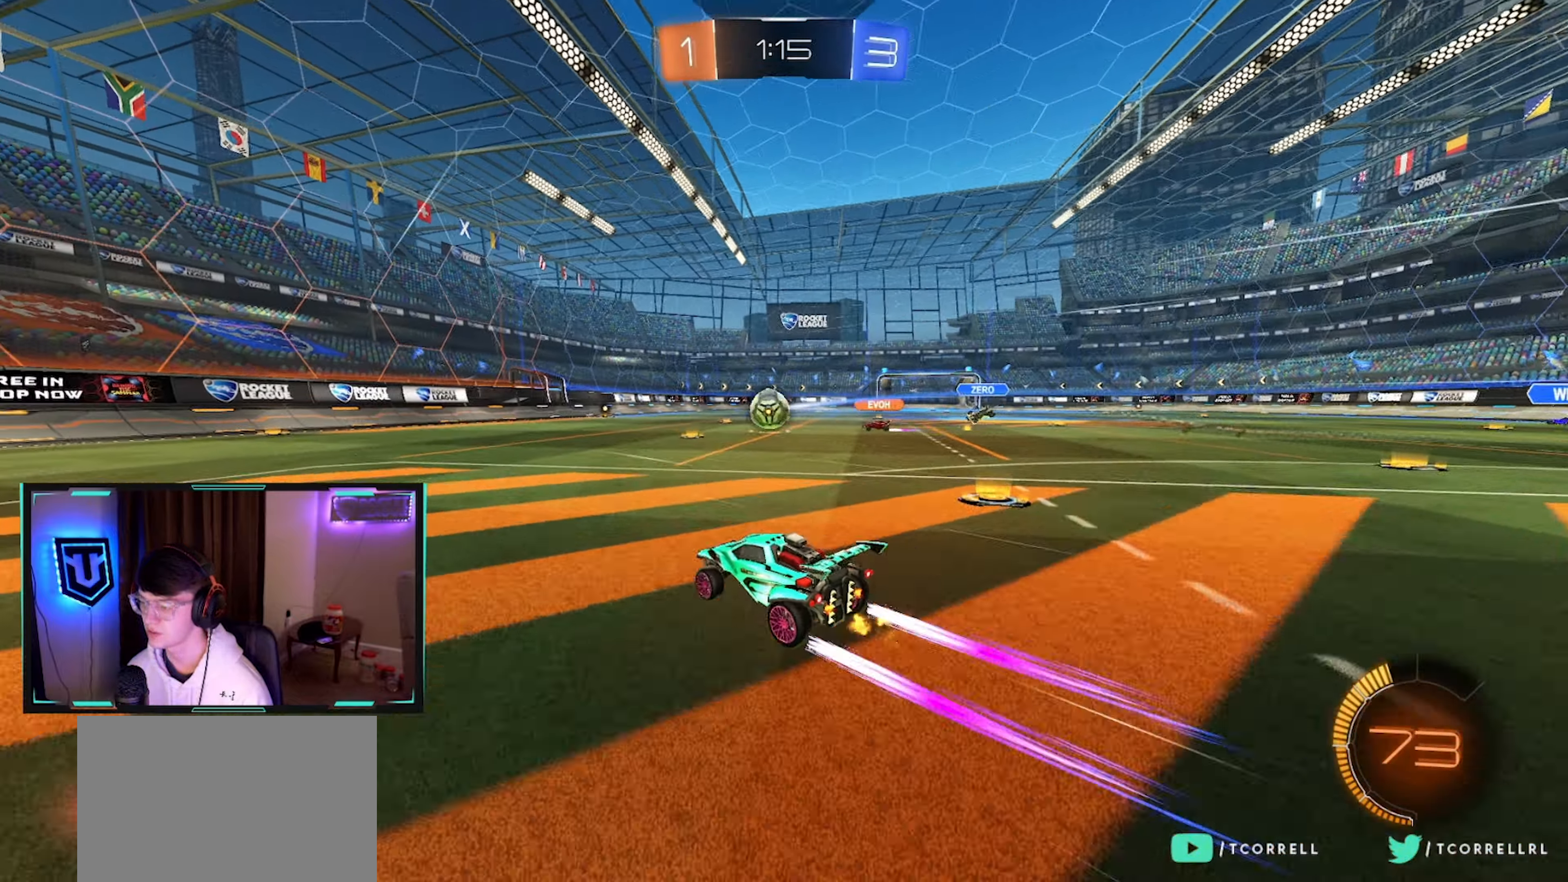
{"buttons": ["CIRCLE", "R2"], "left_stick": "center", "right_stick": "center", "events": [[233, "left_stick", "left"], [333, "left_stick", "center"], [383, "CIRCLE", "down"]]}
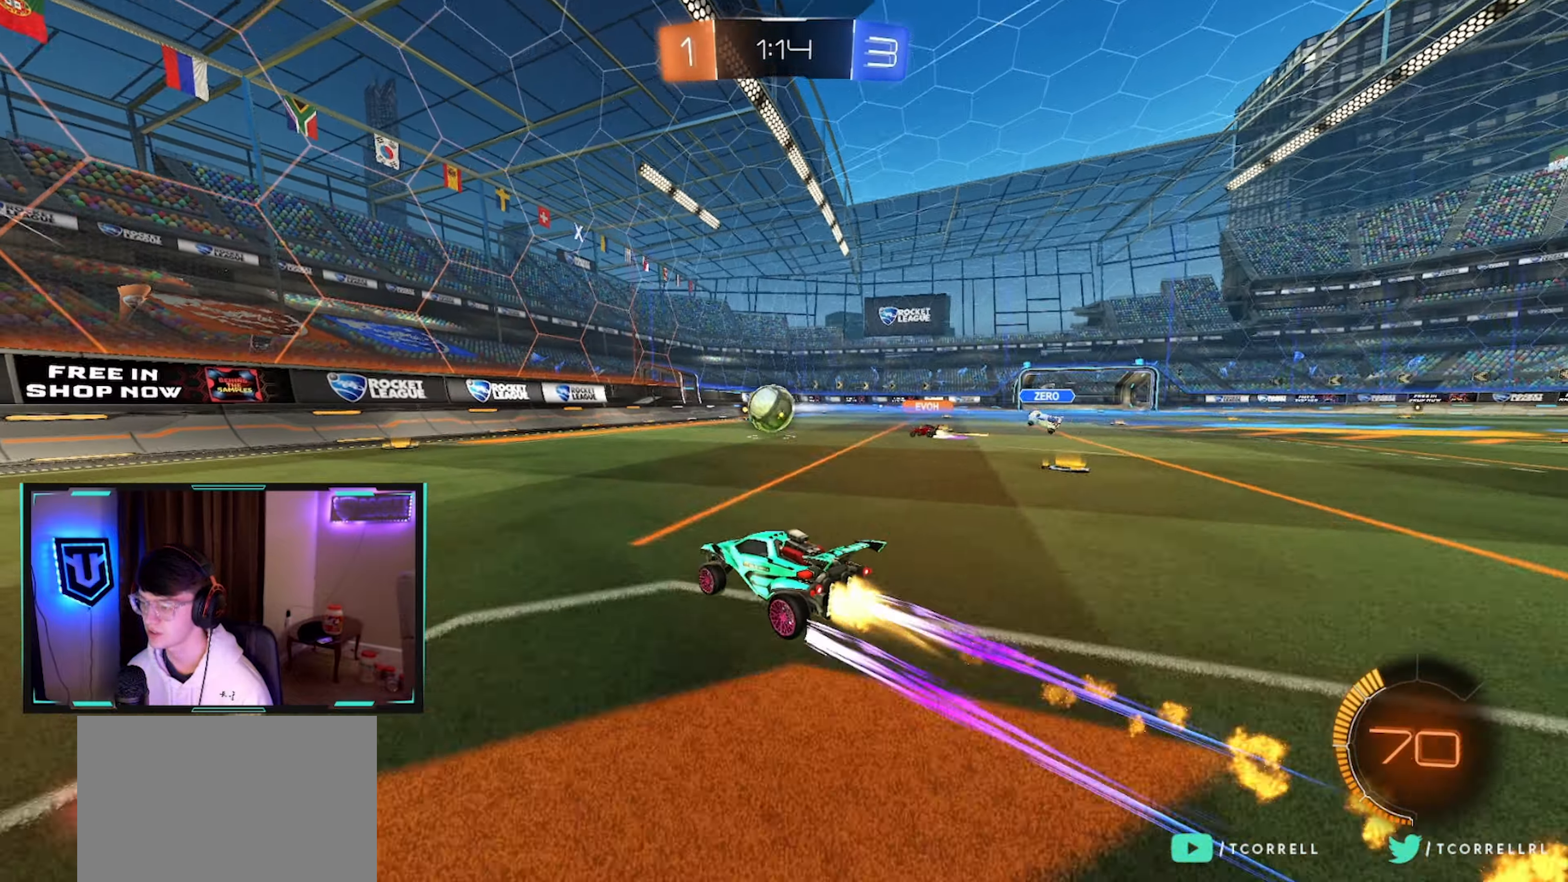
{"buttons": ["R2"], "left_stick": "center", "right_stick": "center", "events": [[33, "CIRCLE", "up"], [183, "CIRCLE", "down"], [266, "CIRCLE", "up"]]}
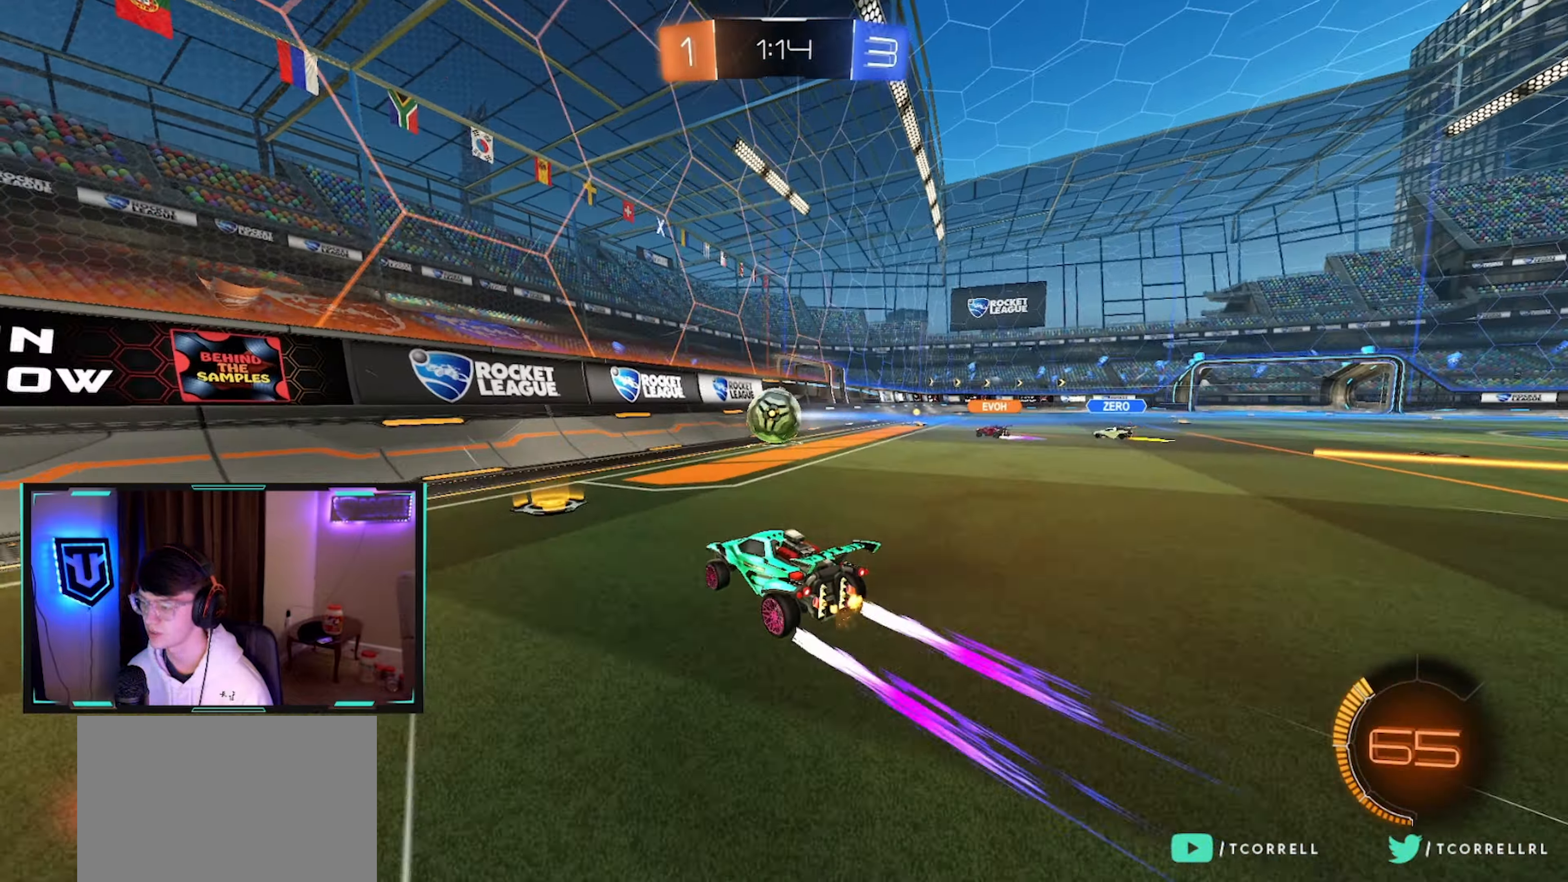
{"buttons": ["R2"], "left_stick": "center", "right_stick": "center", "events": [[50, "left_stick", "up-right"], [133, "left_stick", "center"], [283, "left_stick", "up-right"], [367, "left_stick", "center"]]}
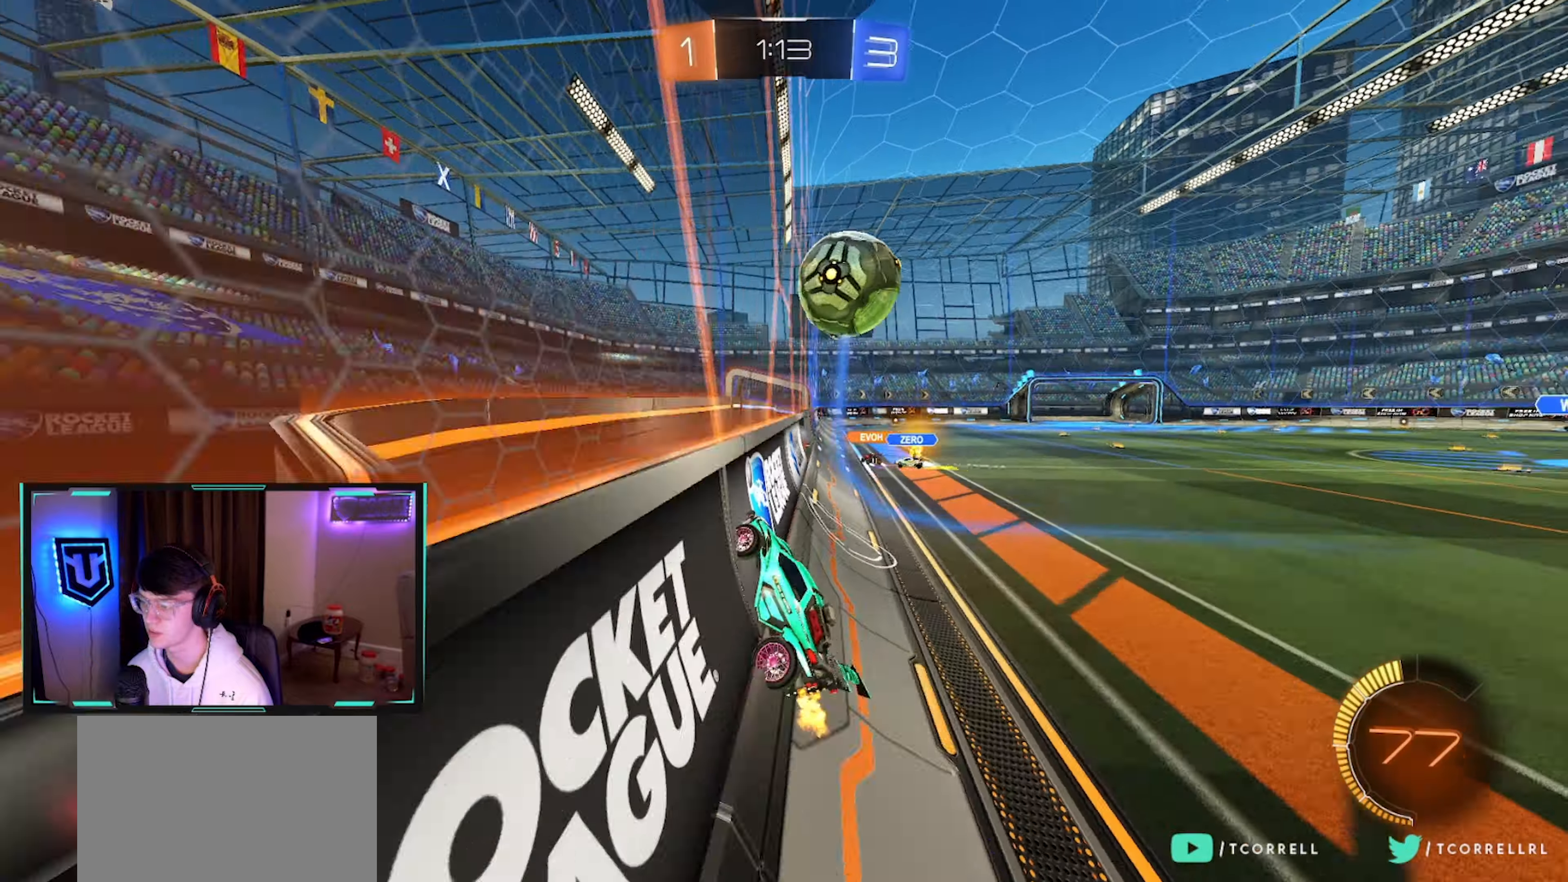
{"buttons": ["R2"], "left_stick": "center", "right_stick": "center", "events": [[167, "left_stick", "right"], [333, "CROSS", "down"], [350, "left_stick", "down"], [367, "L1", "down"], [467, "CROSS", "up"], [483, "left_stick", "center"], [500, "L1", "up"]]}
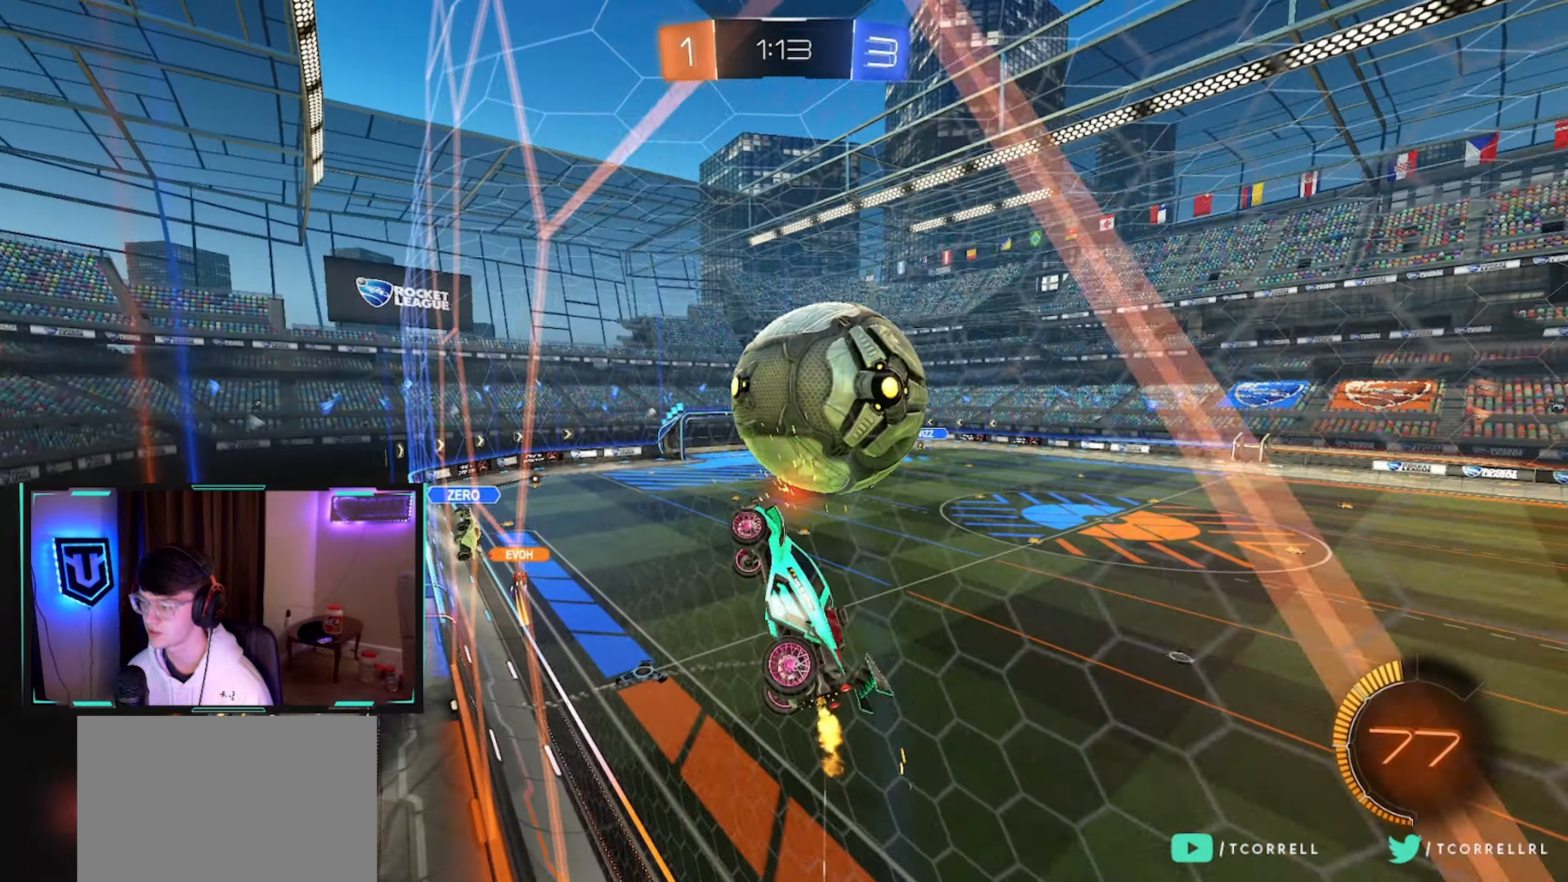
{"buttons": ["CIRCLE", "R1", "R2"], "left_stick": "up-right", "right_stick": "center", "events": [[33, "CROSS", "down"], [67, "left_stick", "up-right"], [150, "CROSS", "up"], [333, "CIRCLE", "down"], [400, "R1", "down"]]}
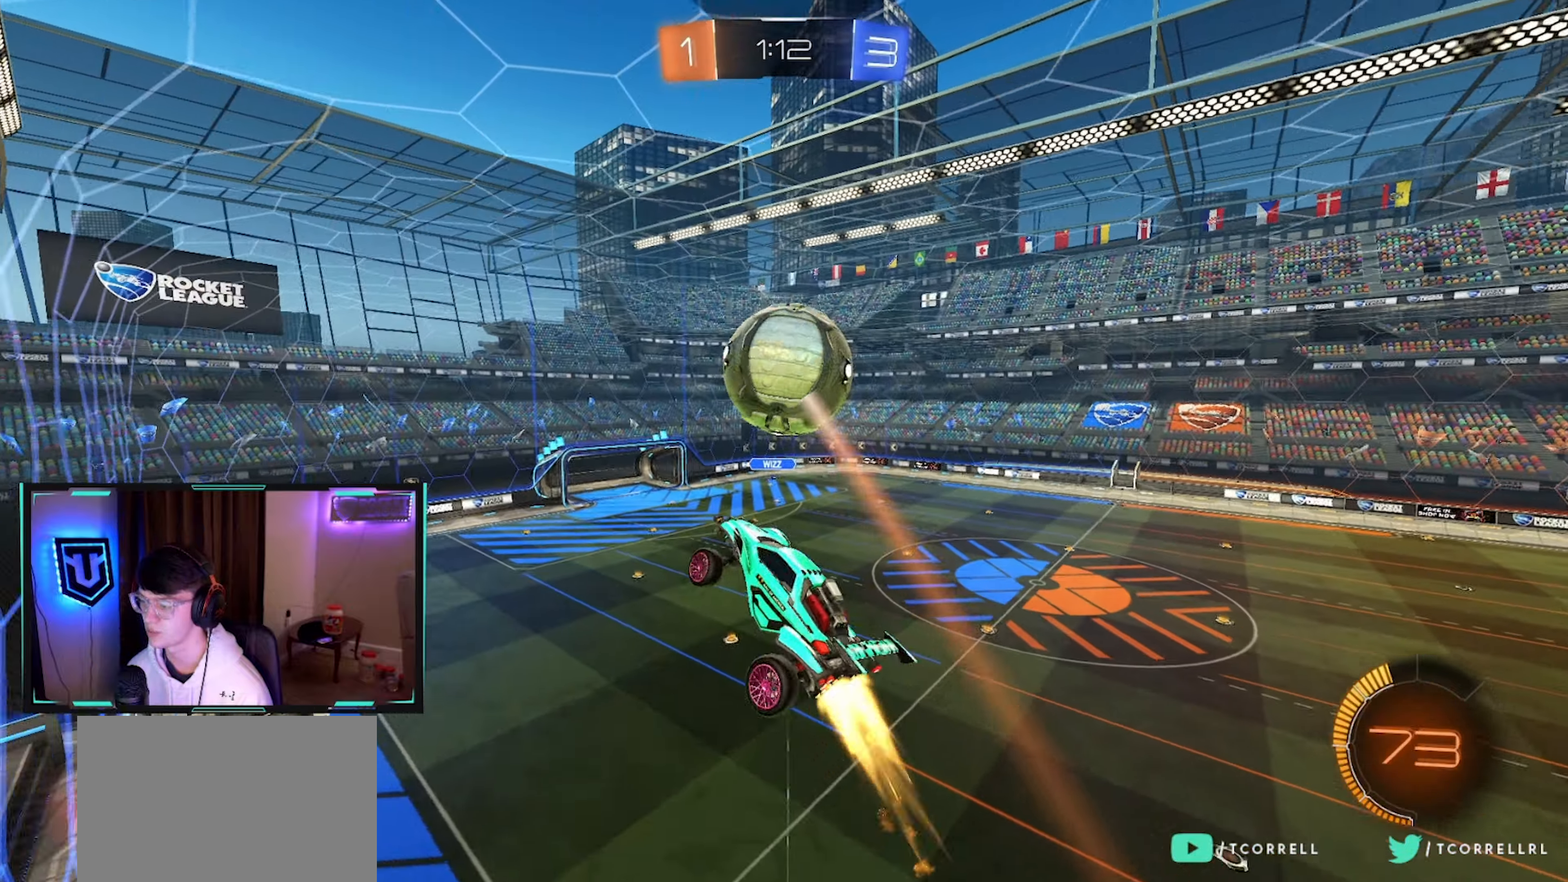
{"buttons": ["CIRCLE", "R2"], "left_stick": "down", "right_stick": "center", "events": [[67, "CIRCLE", "up"], [83, "R1", "up"], [183, "CIRCLE", "down"], [283, "left_stick", "down"]]}
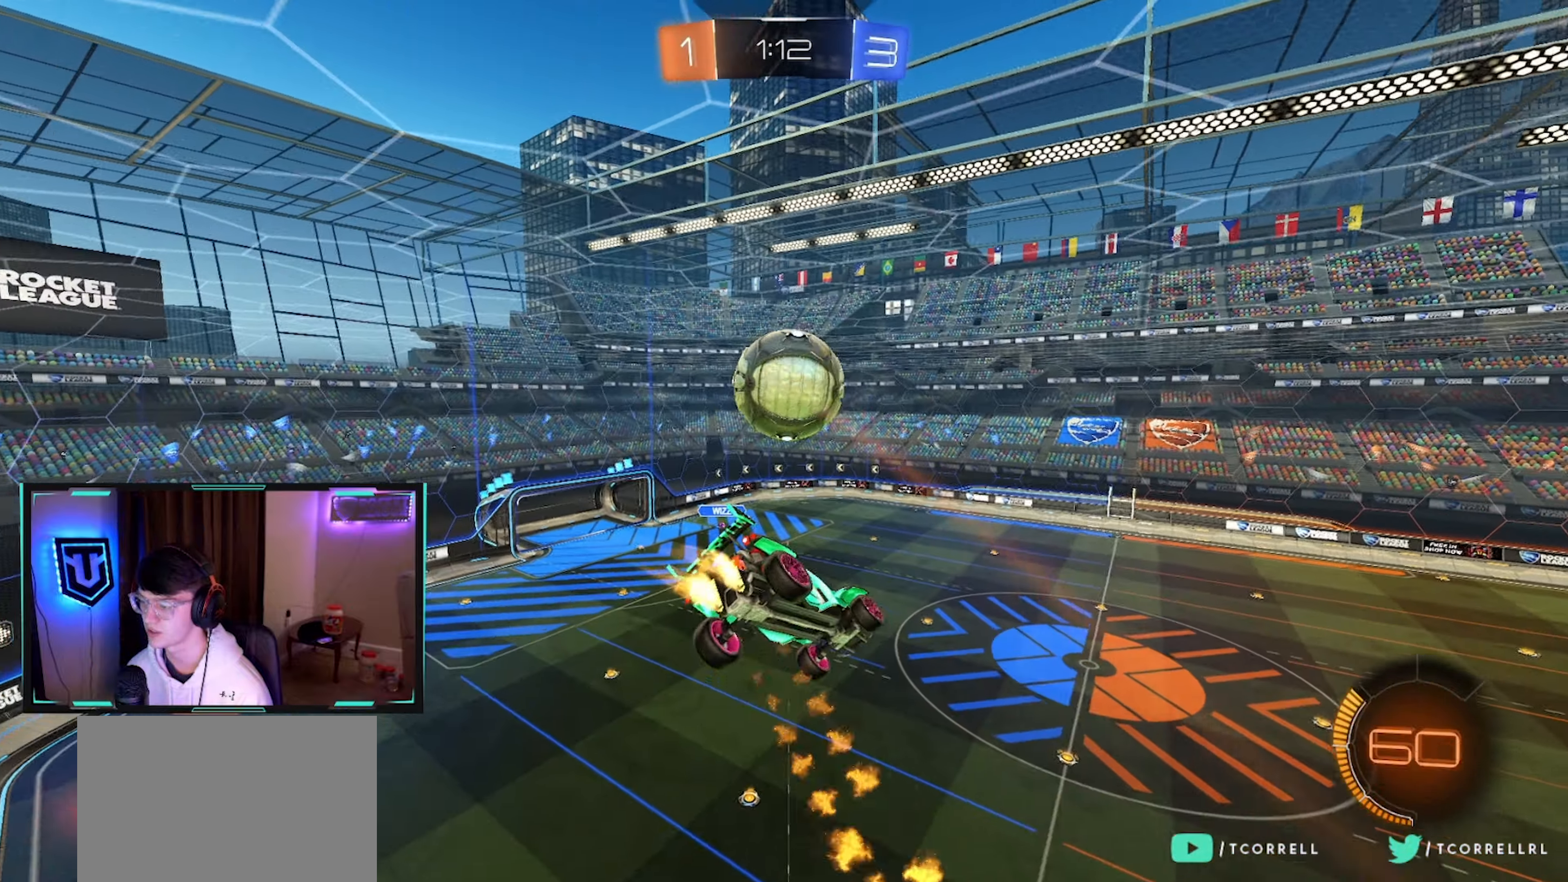
{"buttons": ["R1", "R2"], "left_stick": "center", "right_stick": "center", "events": [[100, "CIRCLE", "up"], [333, "R1", "down"], [367, "left_stick", "center"]]}
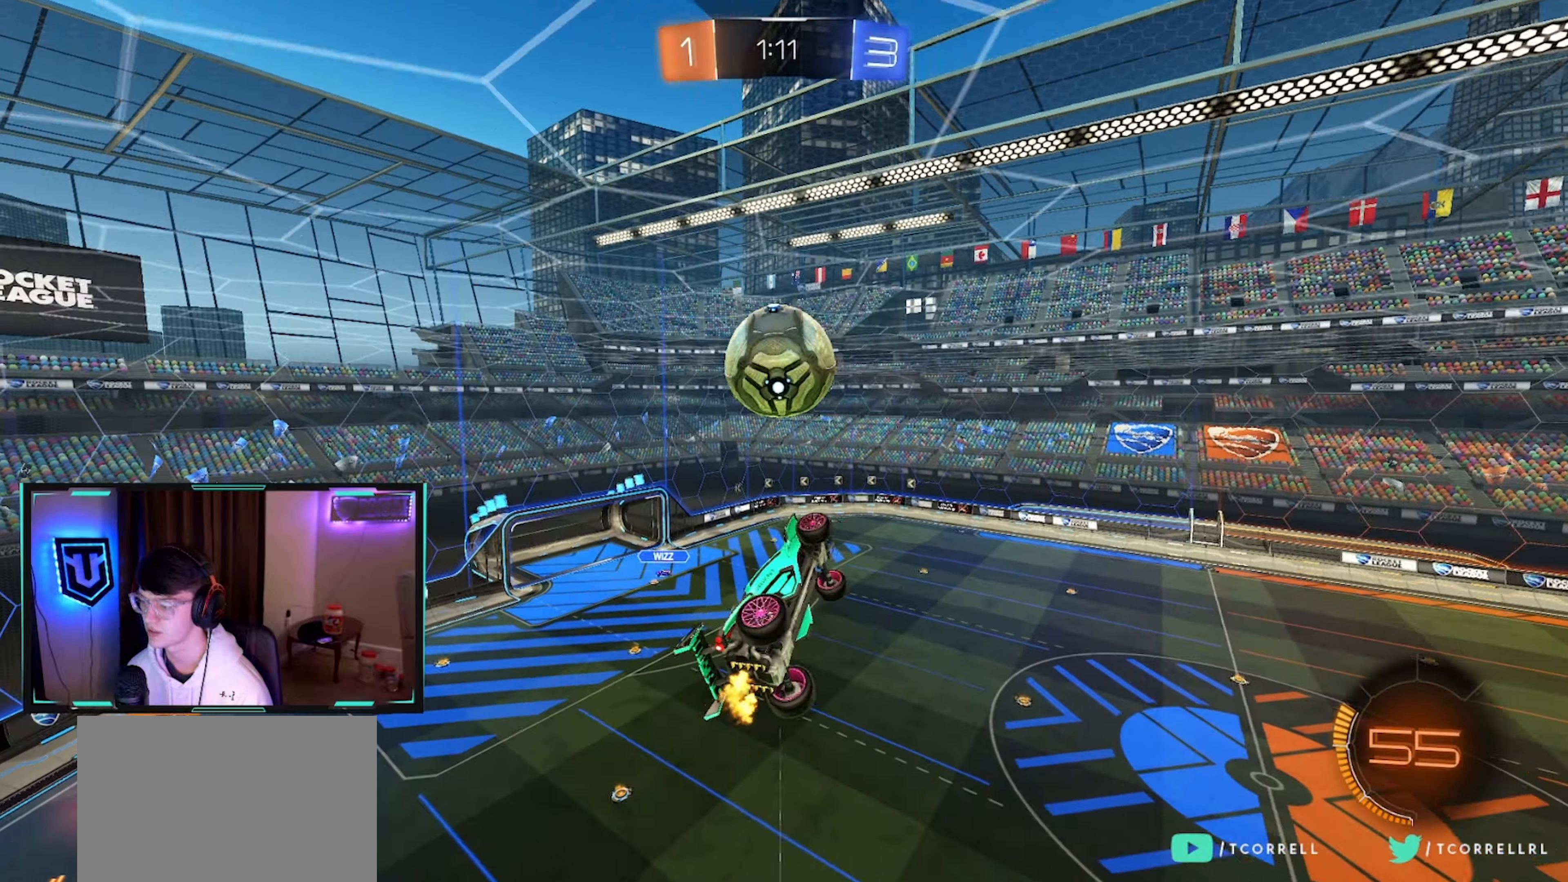
{"buttons": ["R2"], "left_stick": "center", "right_stick": "center", "events": [[233, "R1", "up"]]}
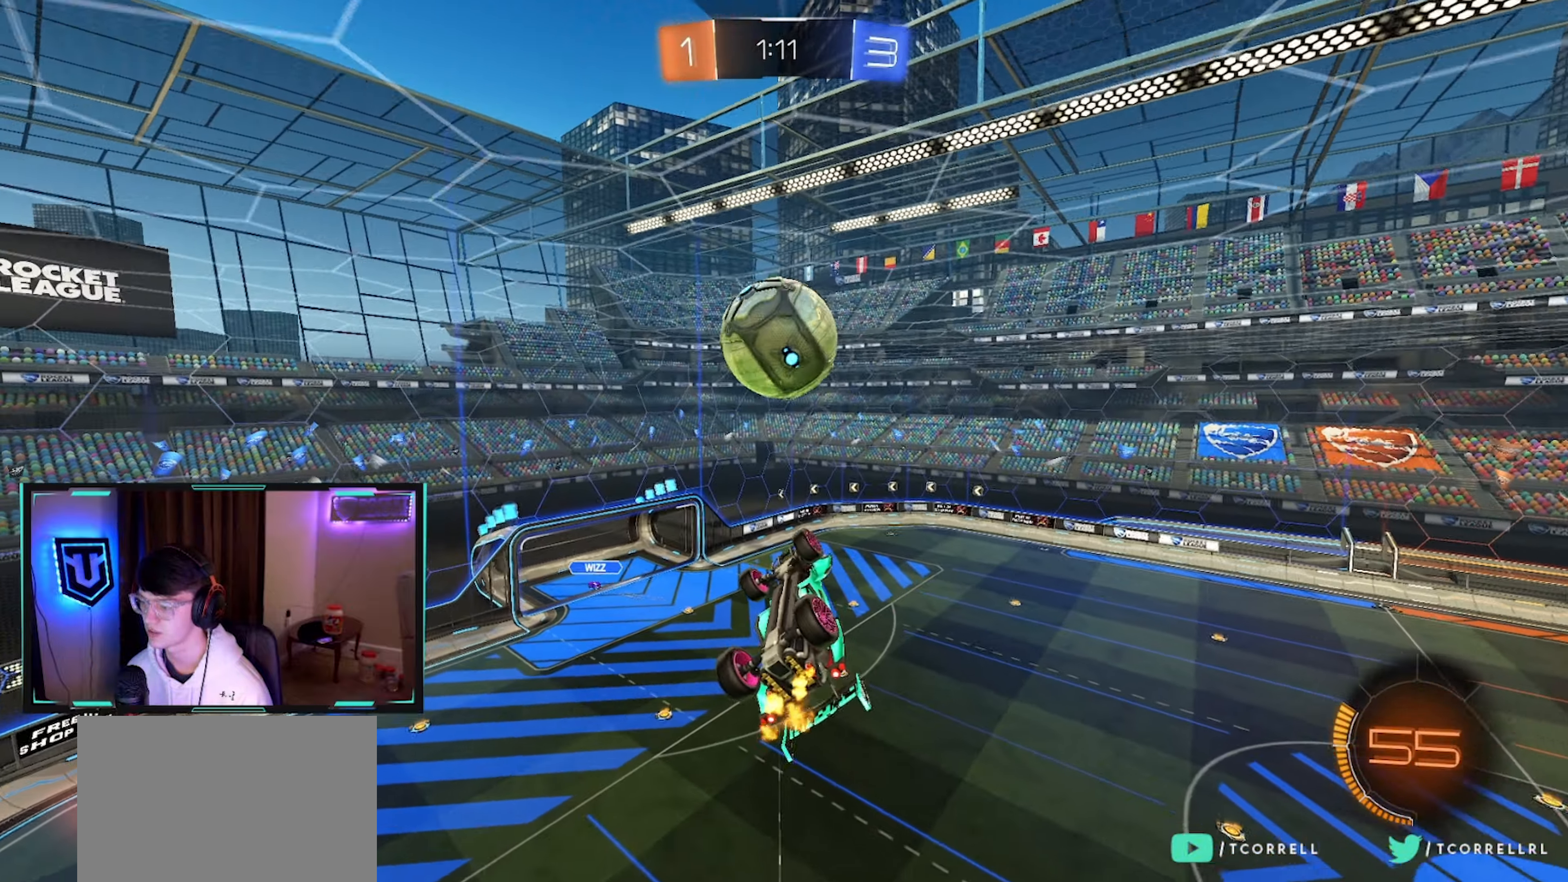
{"buttons": ["CIRCLE", "L1", "R2"], "left_stick": "left", "right_stick": "center", "events": [[267, "left_stick", "up-left"], [350, "CIRCLE", "down"], [417, "left_stick", "left"], [433, "L1", "down"]]}
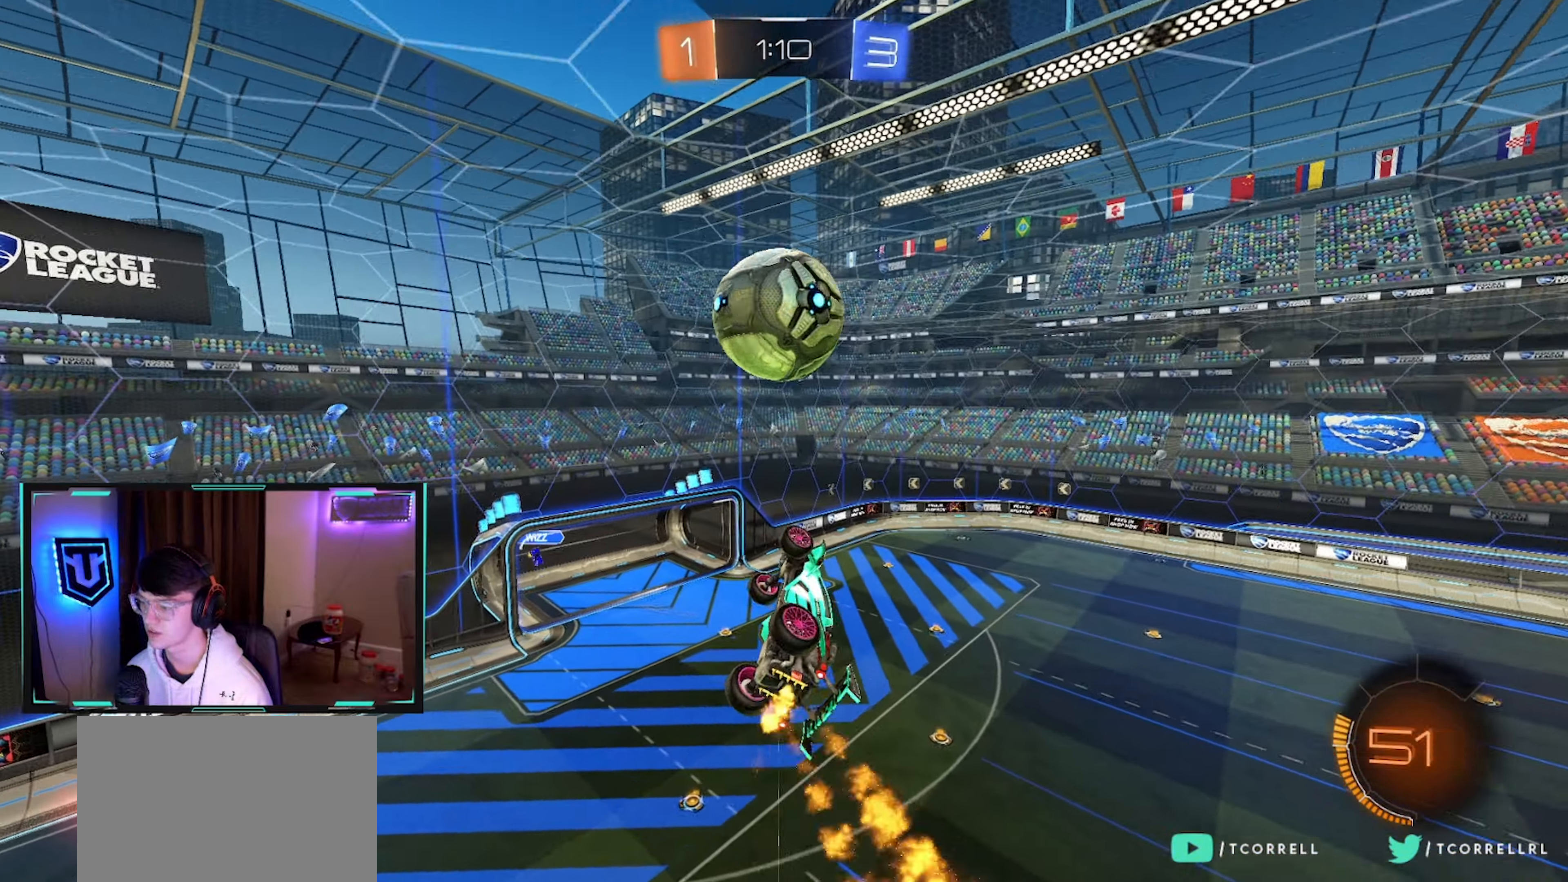
{"buttons": ["CIRCLE", "R2"], "left_stick": "center", "right_stick": "center", "events": [[17, "CIRCLE", "up"], [67, "left_stick", "down-left"], [200, "L1", "up"], [200, "left_stick", "center"], [267, "left_stick", "left"], [317, "CIRCLE", "down"], [317, "TRIANGLE", "down"], [383, "TRIANGLE", "up"], [383, "left_stick", "center"]]}
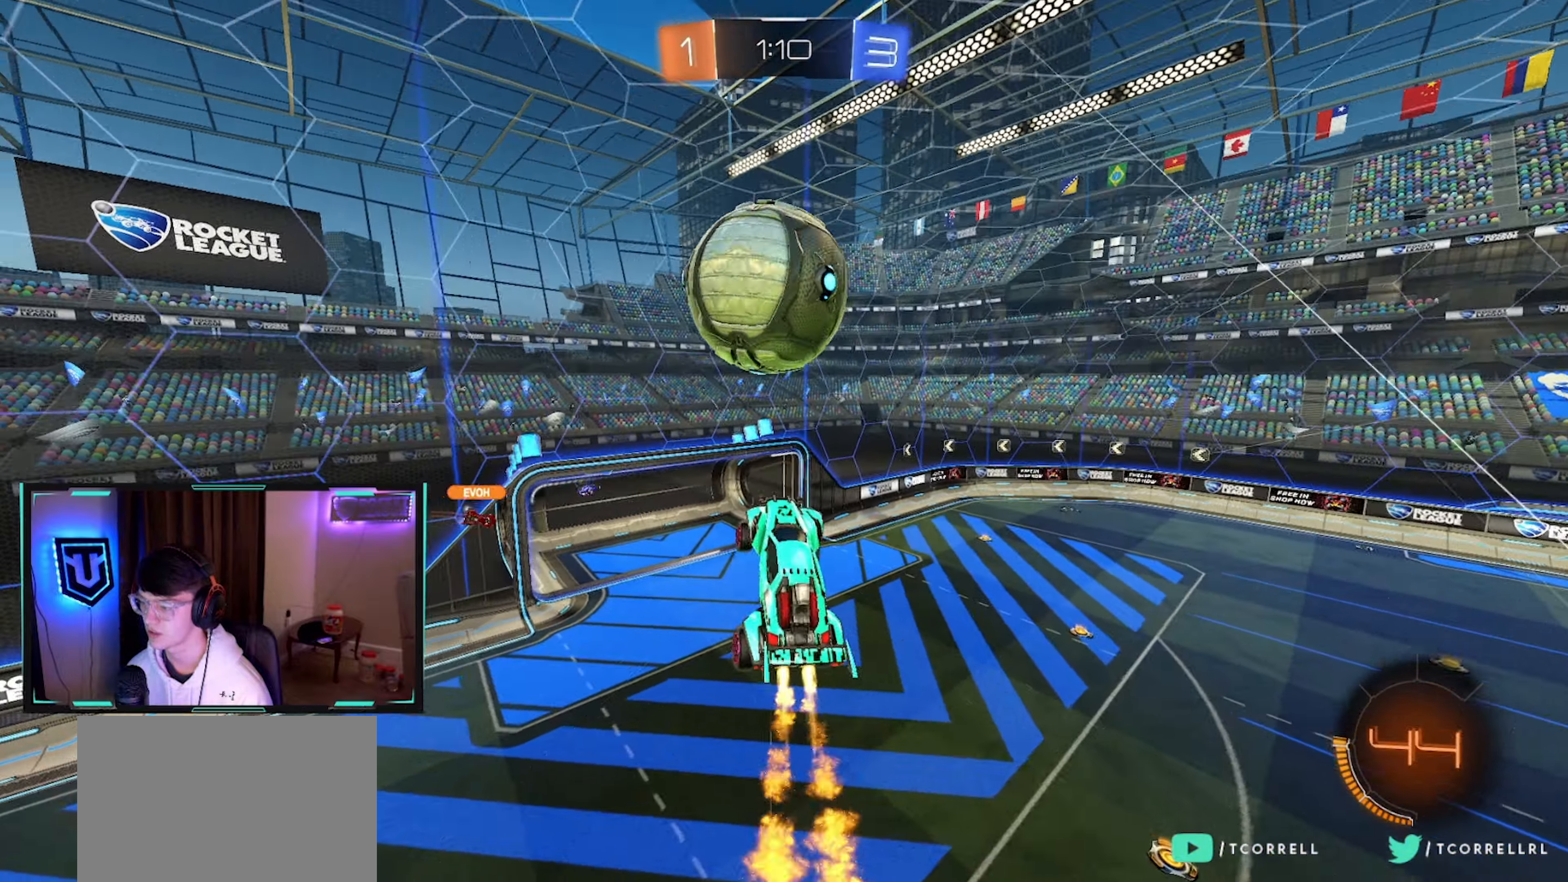
{"buttons": ["CIRCLE", "R2"], "left_stick": "up-right", "right_stick": "center", "events": [[167, "left_stick", "up"], [383, "TRIANGLE", "down"], [483, "left_stick", "up-right"], [500, "TRIANGLE", "up"]]}
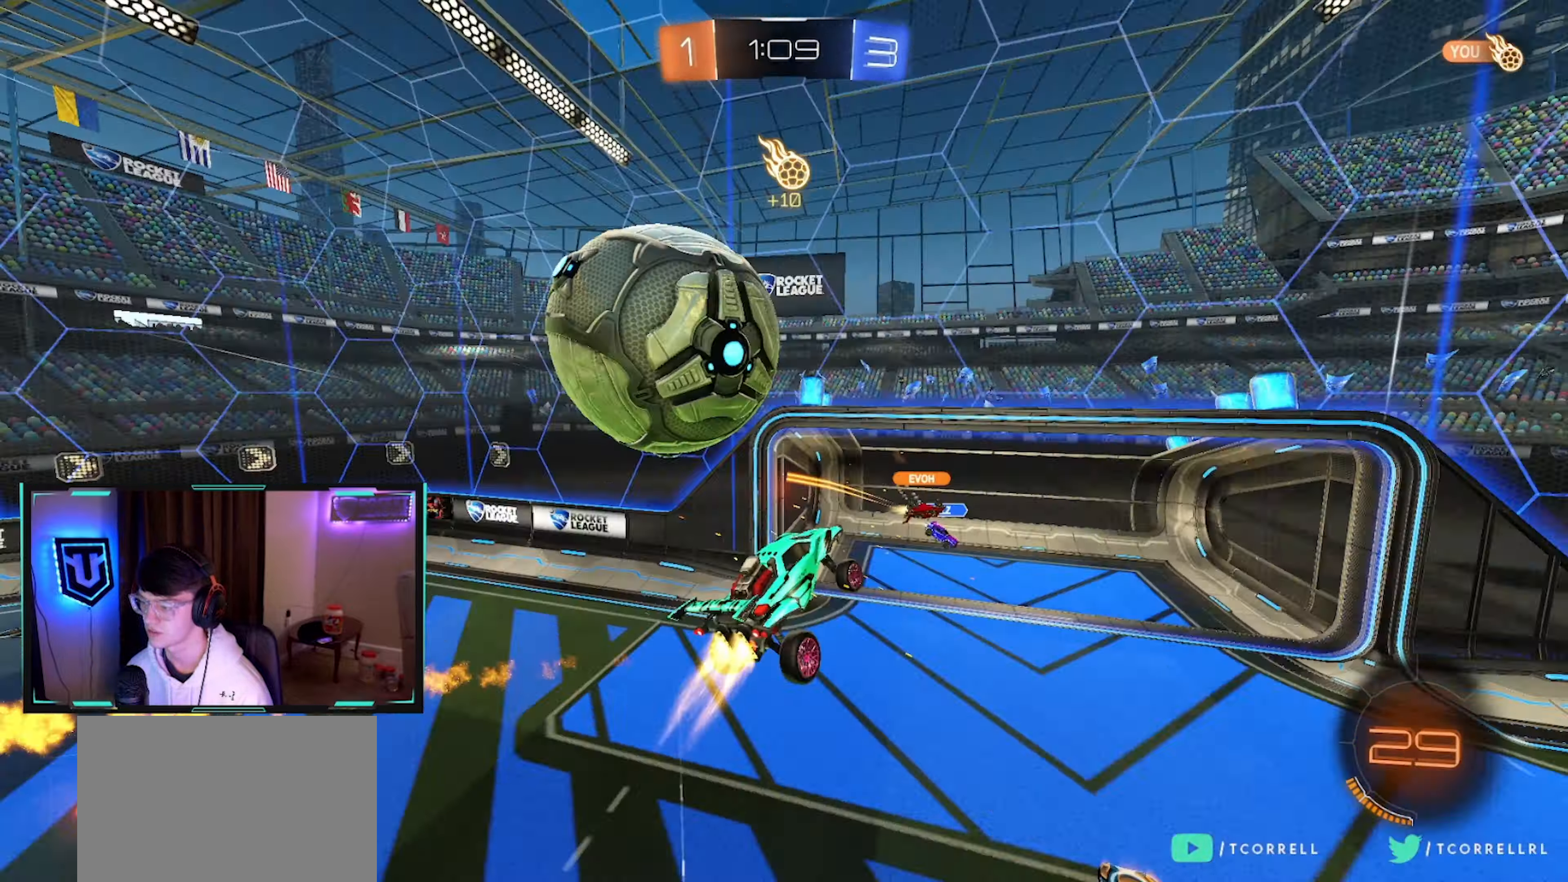
{"buttons": ["L1", "R2"], "left_stick": "down", "right_stick": "center", "events": [[33, "CIRCLE", "up"], [33, "left_stick", "right"], [100, "L1", "down"], [100, "R2", "up"], [250, "L1", "up"], [283, "left_stick", "down"], [483, "L1", "down"], [500, "R2", "down"]]}
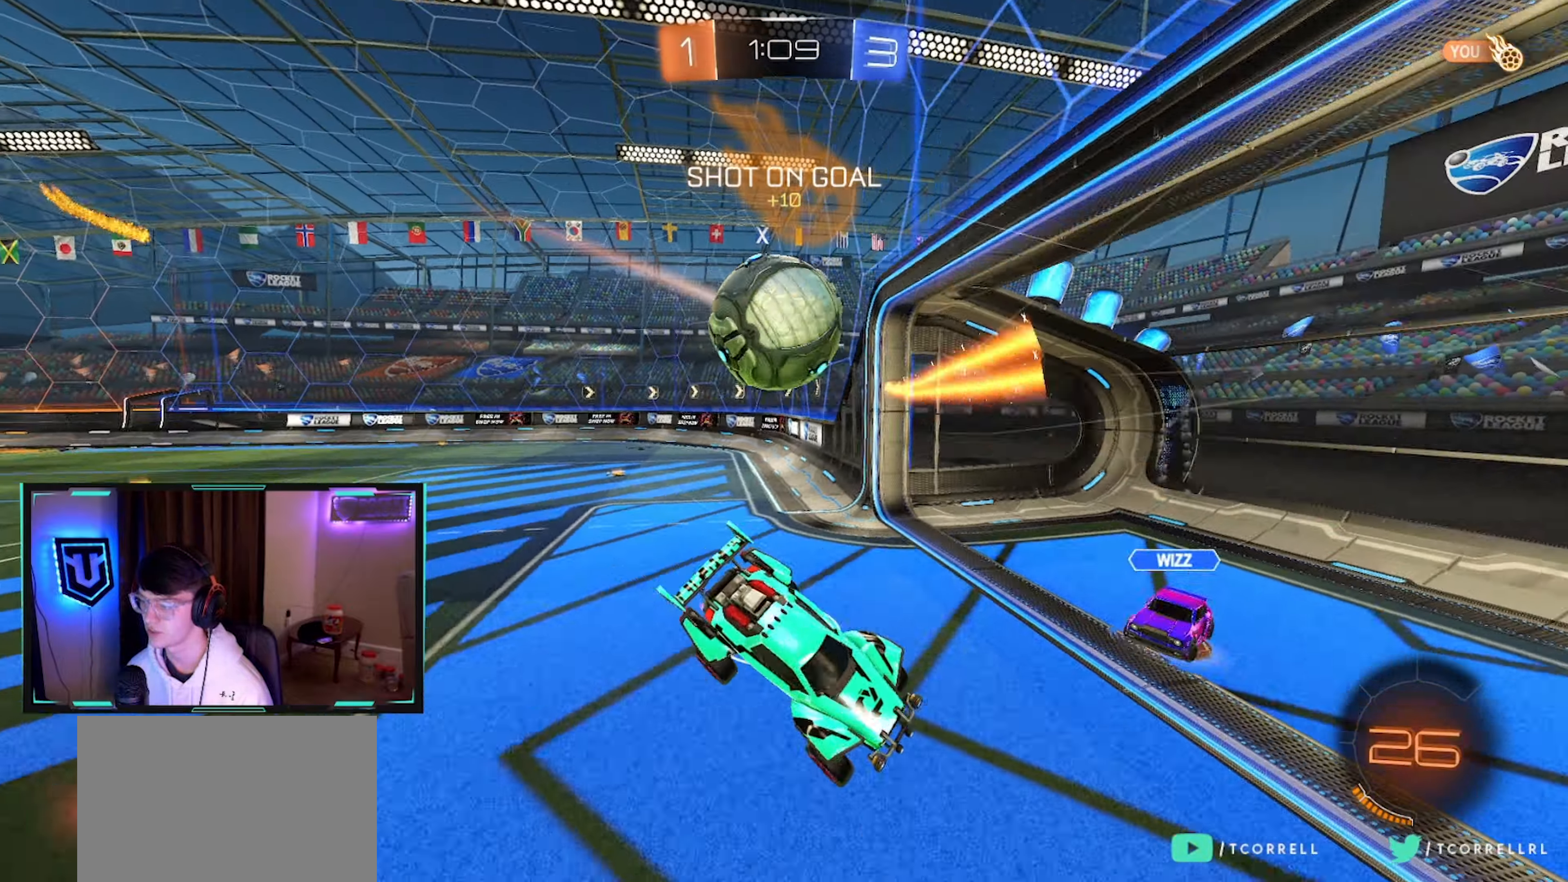
{"buttons": ["R2"], "left_stick": "right", "right_stick": "center", "events": [[67, "L1", "up"], [83, "left_stick", "right"]]}
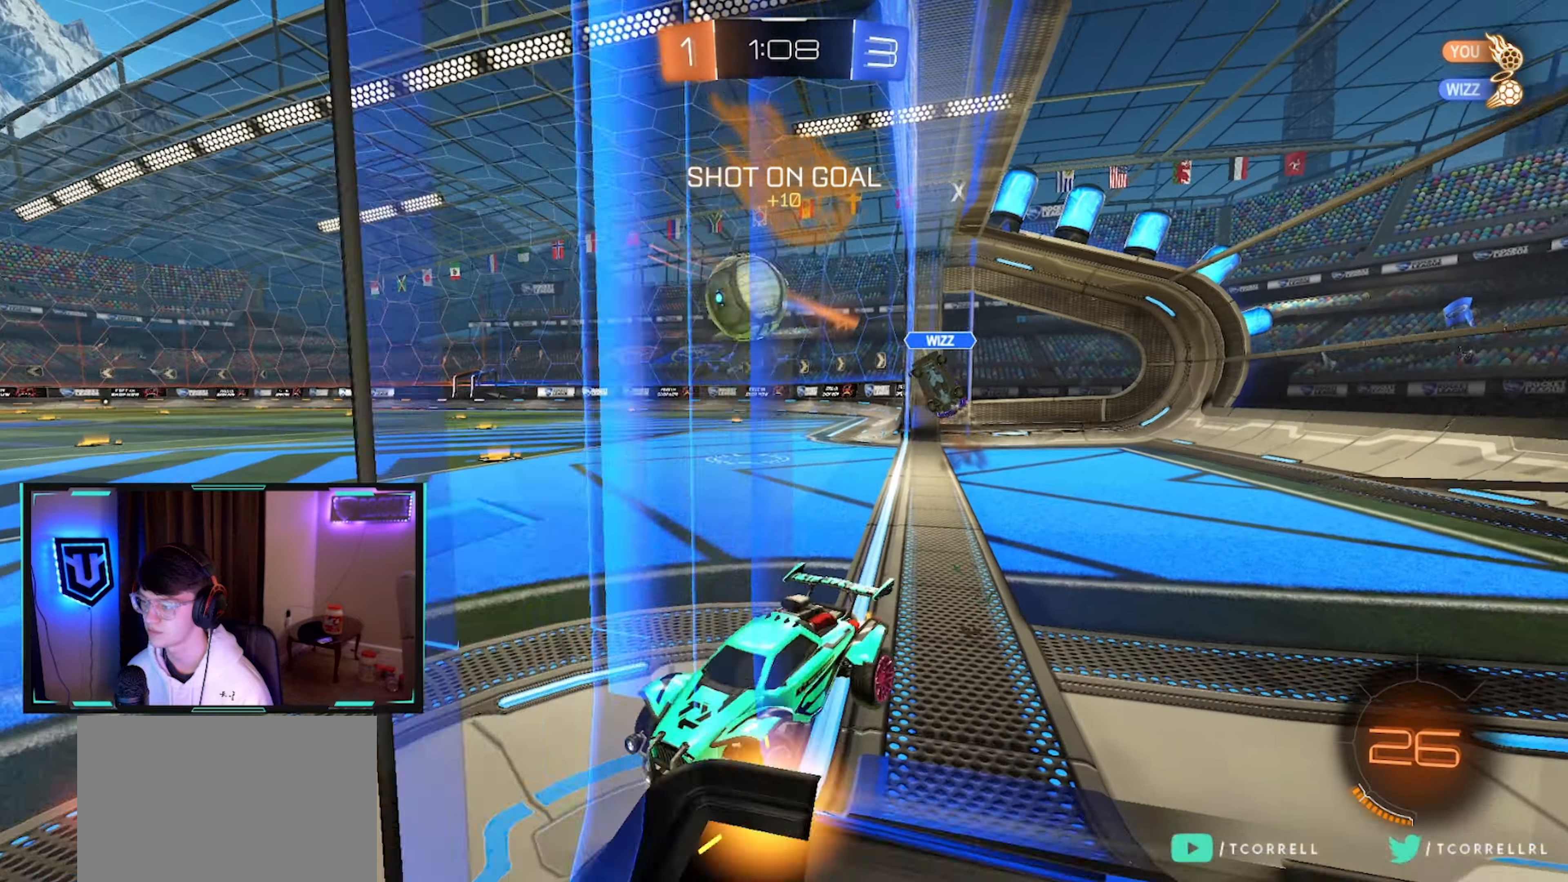
{"buttons": ["L1", "R2"], "left_stick": "left", "right_stick": "center", "events": [[400, "left_stick", "down"], [417, "L1", "down"], [450, "left_stick", "left"]]}
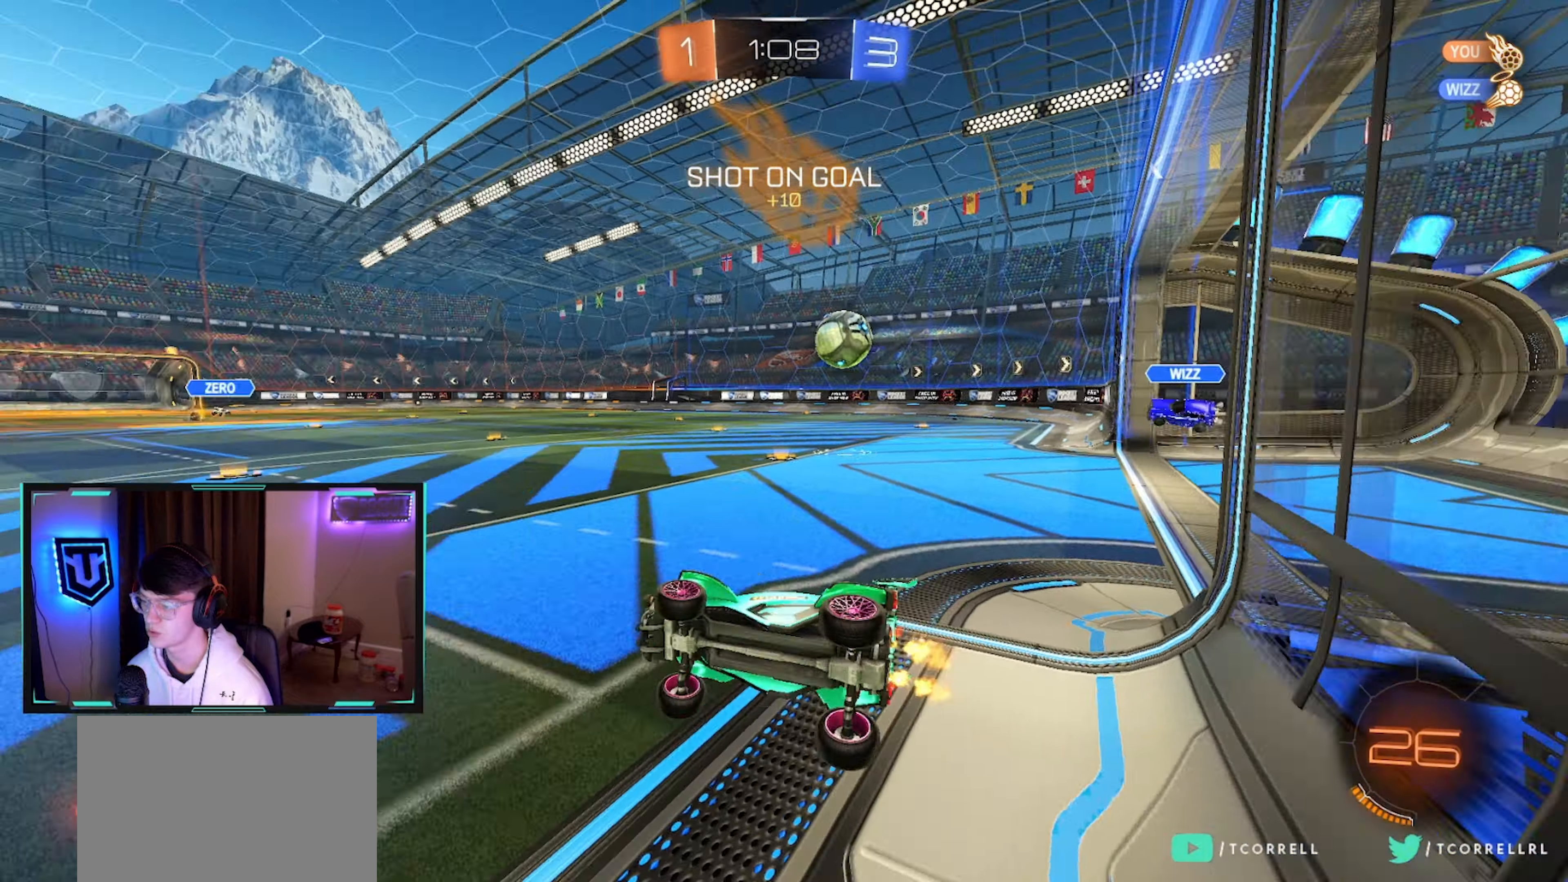
{"buttons": ["CIRCLE", "R2"], "left_stick": "down", "right_stick": "center", "events": [[17, "TRIANGLE", "down"], [117, "CIRCLE", "down"], [134, "L1", "up"], [134, "TRIANGLE", "up"], [217, "left_stick", "up-left"], [267, "CROSS", "down"], [350, "left_stick", "down"], [384, "CROSS", "up"]]}